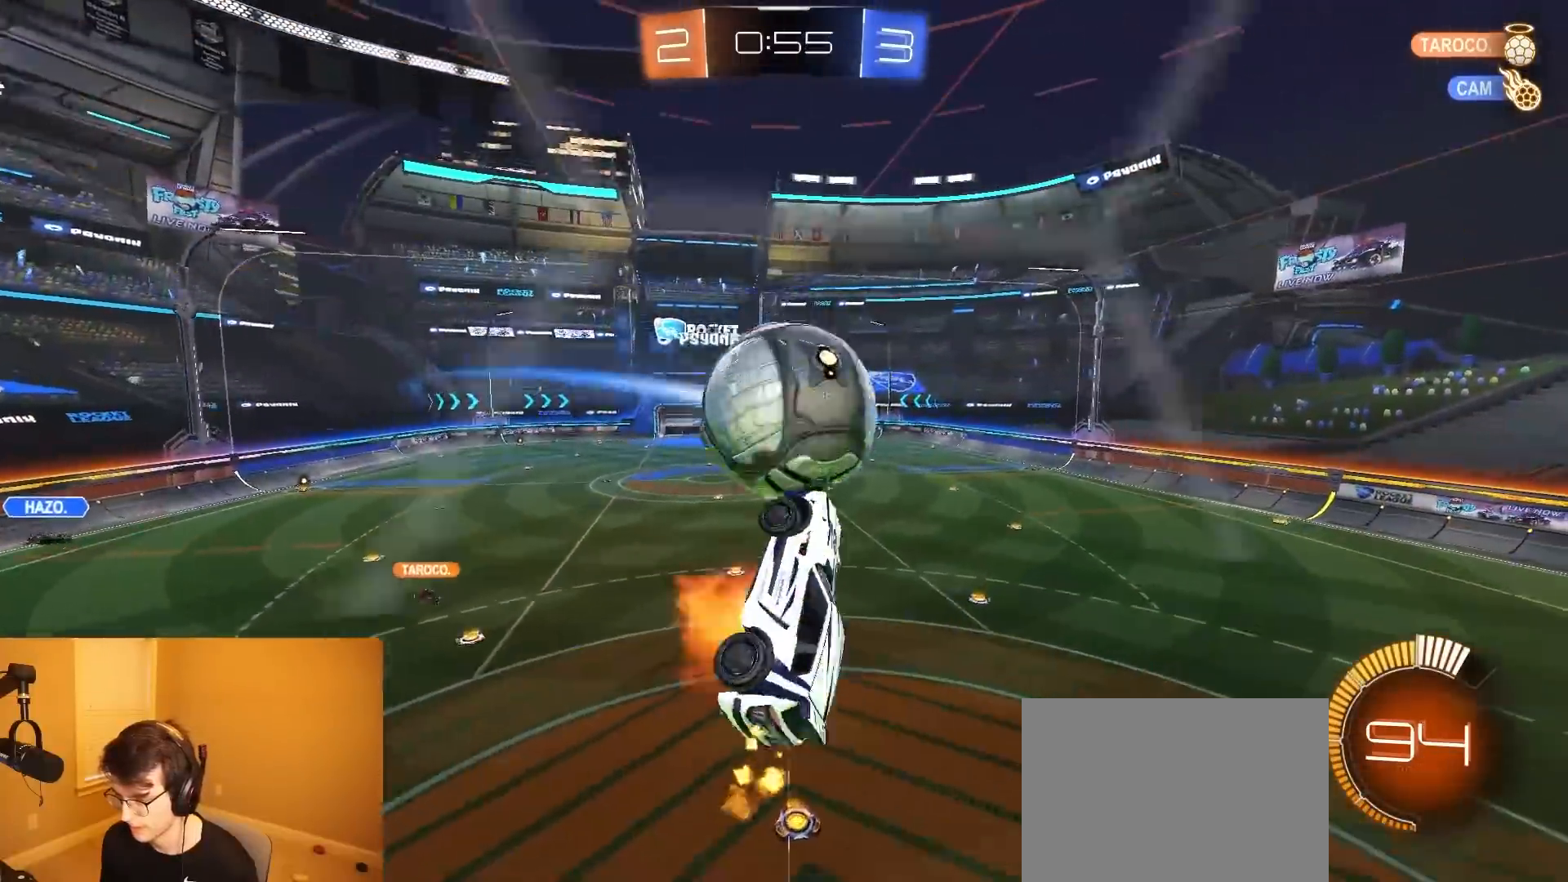
Gameplay with a controller (PlayStation layout); each line is a JSON object with the inputs held at the frame after it. "events" lists button and stick changes between this image and that frame as [ms after this image, input, new state], when the widget could be followed in between. Not read: L3 R3 START TOUCHPAD.
{"buttons": ["CIRCLE", "R2"], "left_stick": "down-right", "right_stick": "center", "events": [[83, "left_stick", "left"], [100, "CIRCLE", "down"], [100, "CROSS", "up"], [217, "left_stick", "down-left"], [383, "left_stick", "down"], [500, "left_stick", "down-right"]]}
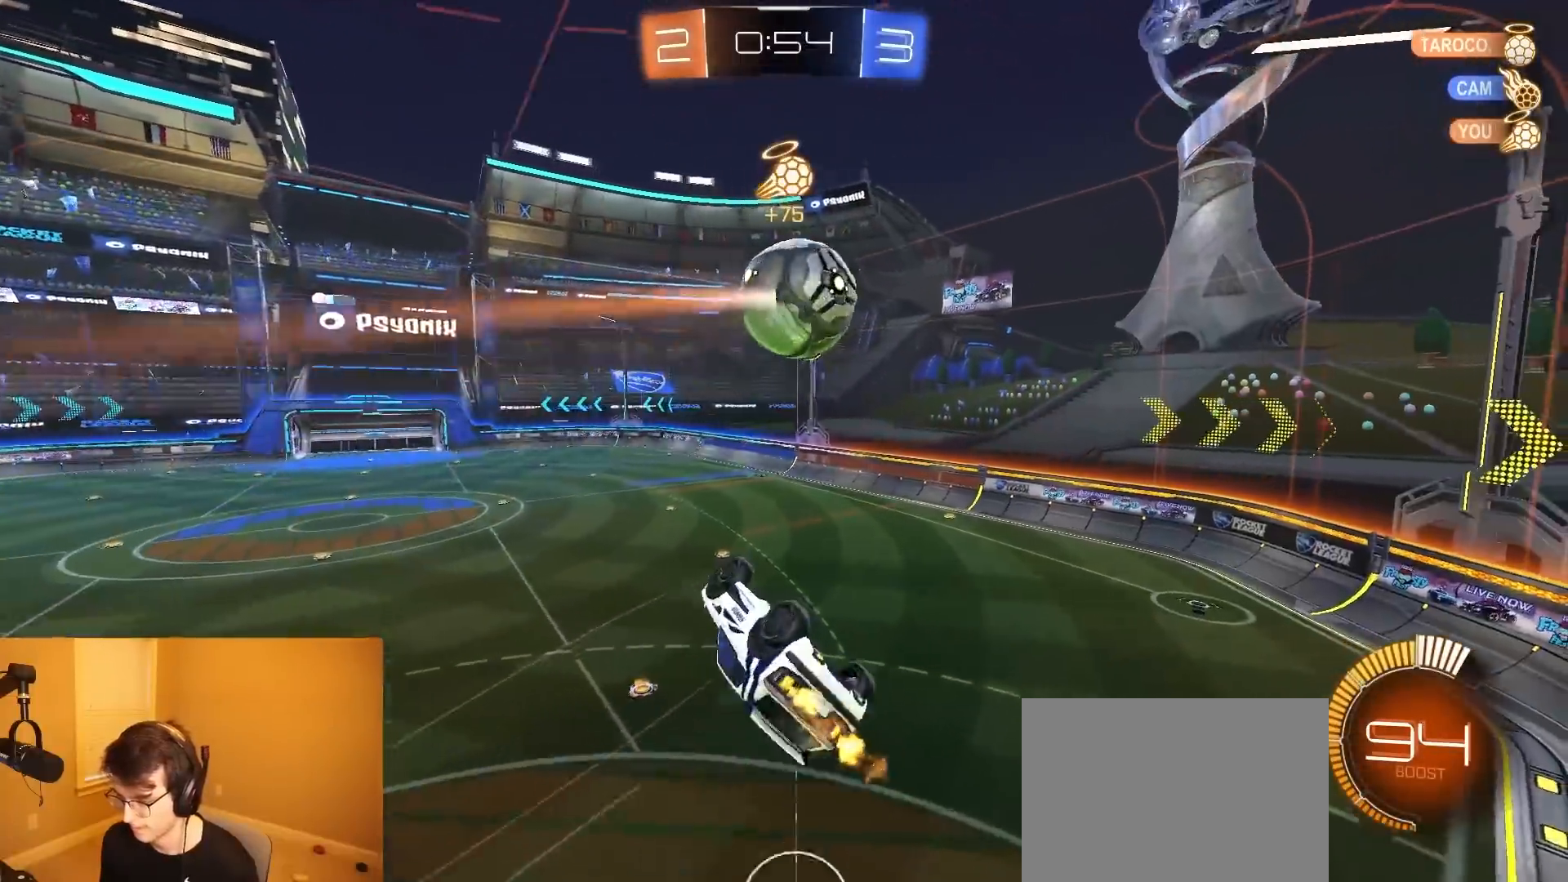
{"buttons": ["R2"], "left_stick": "center", "right_stick": "left", "events": [[83, "R1", "down"], [233, "TRIANGLE", "down"], [333, "left_stick", "down-left"], [350, "L1", "down"], [383, "TRIANGLE", "up"], [433, "CIRCLE", "up"], [433, "R1", "up"], [467, "left_stick", "center"], [483, "L1", "up"], [483, "right_stick", "left"]]}
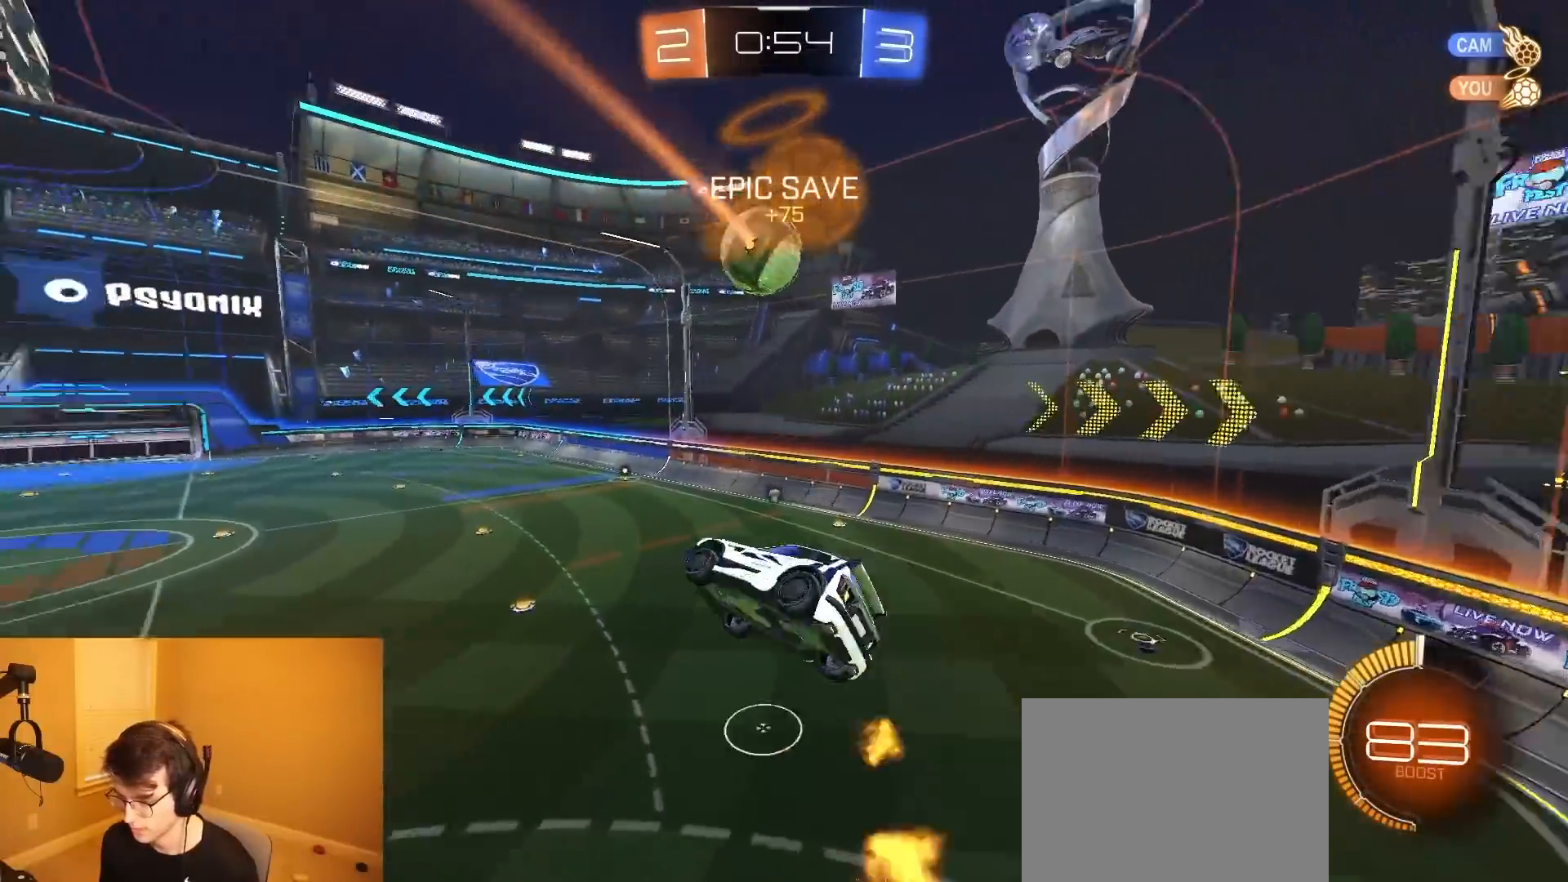
{"buttons": ["R2"], "left_stick": "center", "right_stick": "left", "events": [[317, "left_stick", "right"], [400, "left_stick", "center"]]}
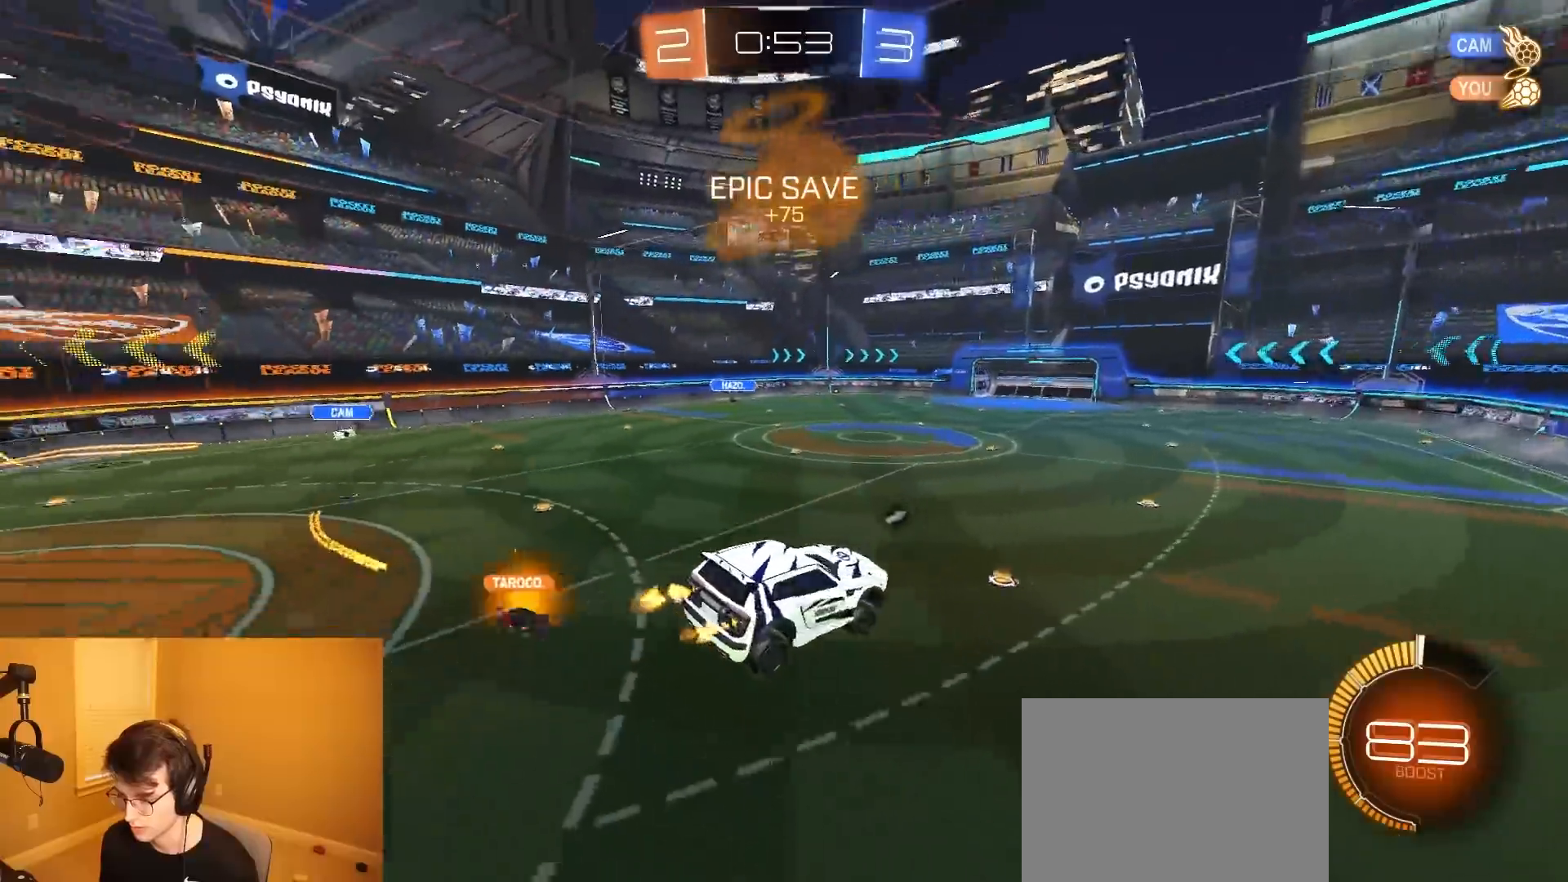
{"buttons": [], "left_stick": "center", "right_stick": "center", "events": [[33, "right_stick", "center"], [150, "TRIANGLE", "down"], [200, "TRIANGLE", "up"], [467, "R2", "up"]]}
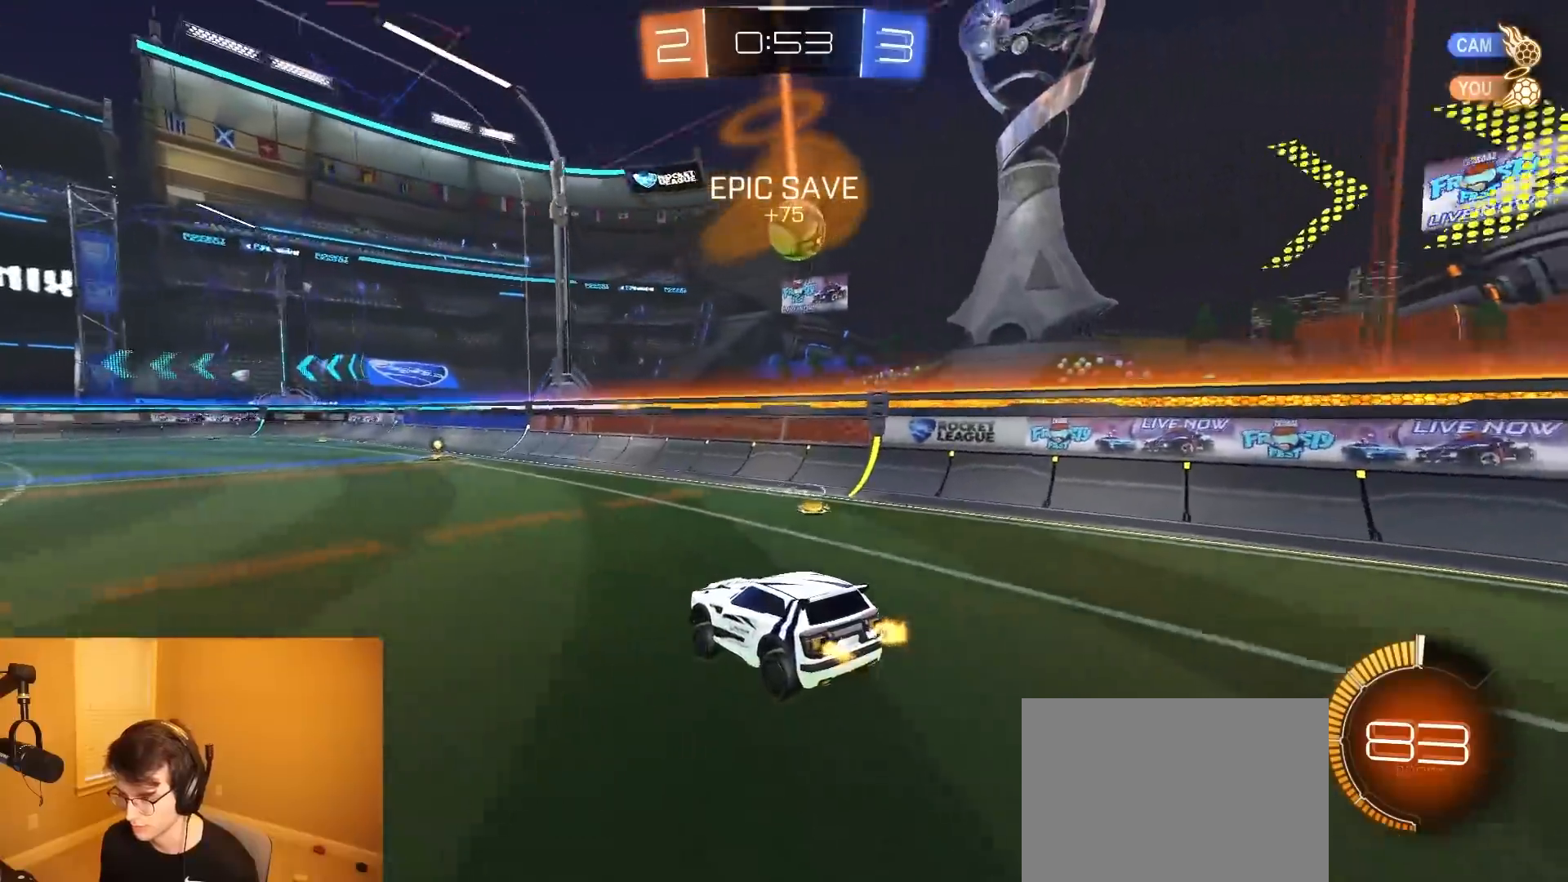
{"buttons": ["R1", "R2"], "left_stick": "right", "right_stick": "center", "events": [[17, "left_stick", "left"], [83, "R2", "down"], [283, "R2", "up"], [317, "left_stick", "center"], [367, "R2", "down"], [450, "left_stick", "right"], [483, "R1", "down"]]}
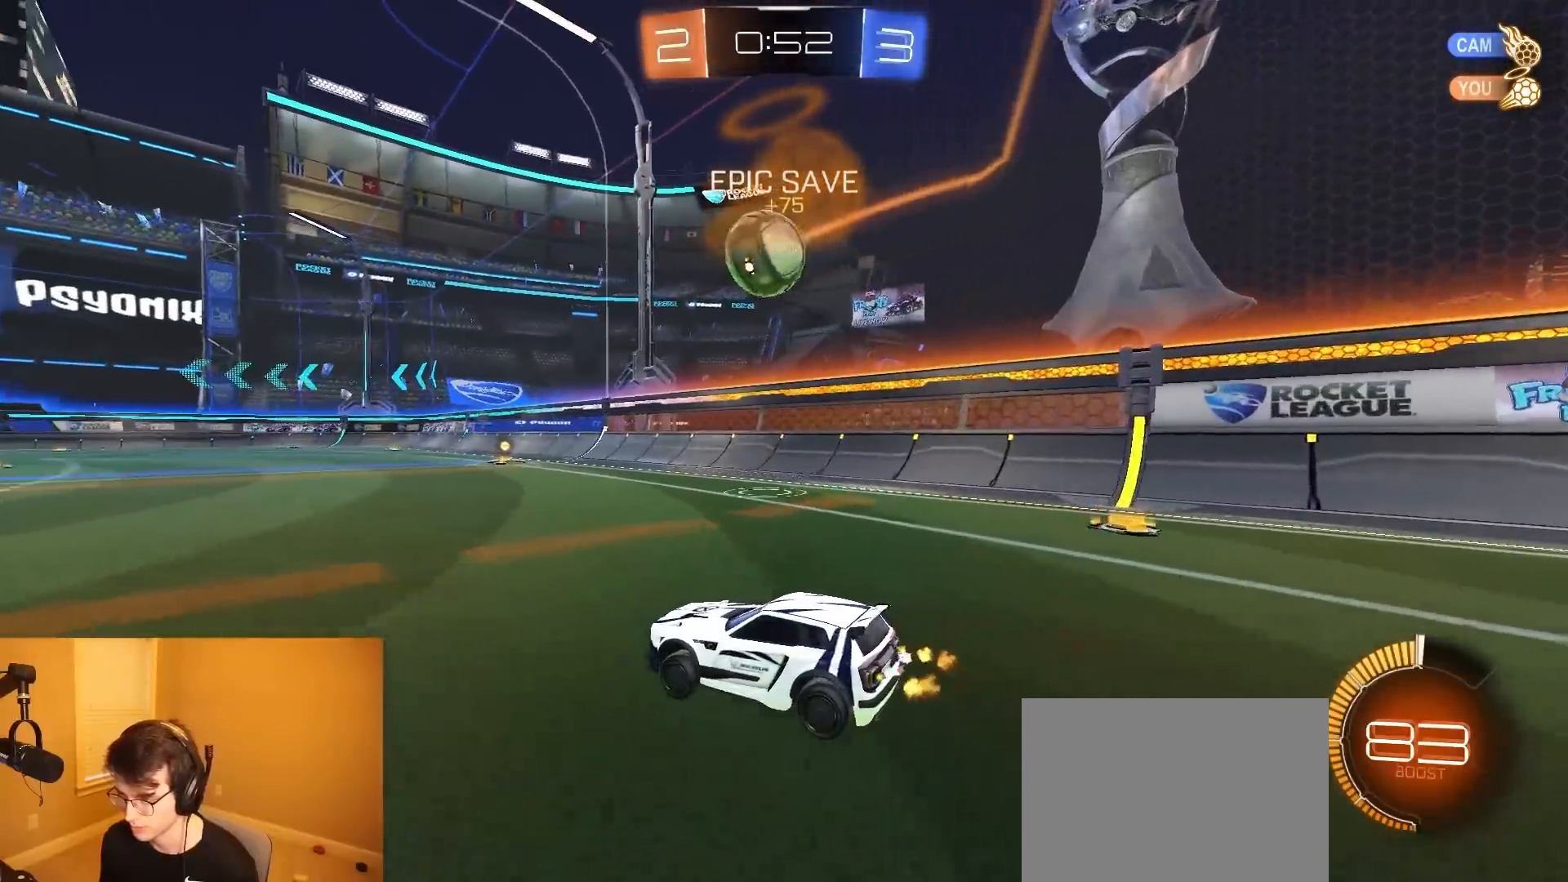
{"buttons": ["R2"], "left_stick": "left", "right_stick": "center", "events": [[50, "left_stick", "center"], [217, "R1", "up"], [467, "left_stick", "left"]]}
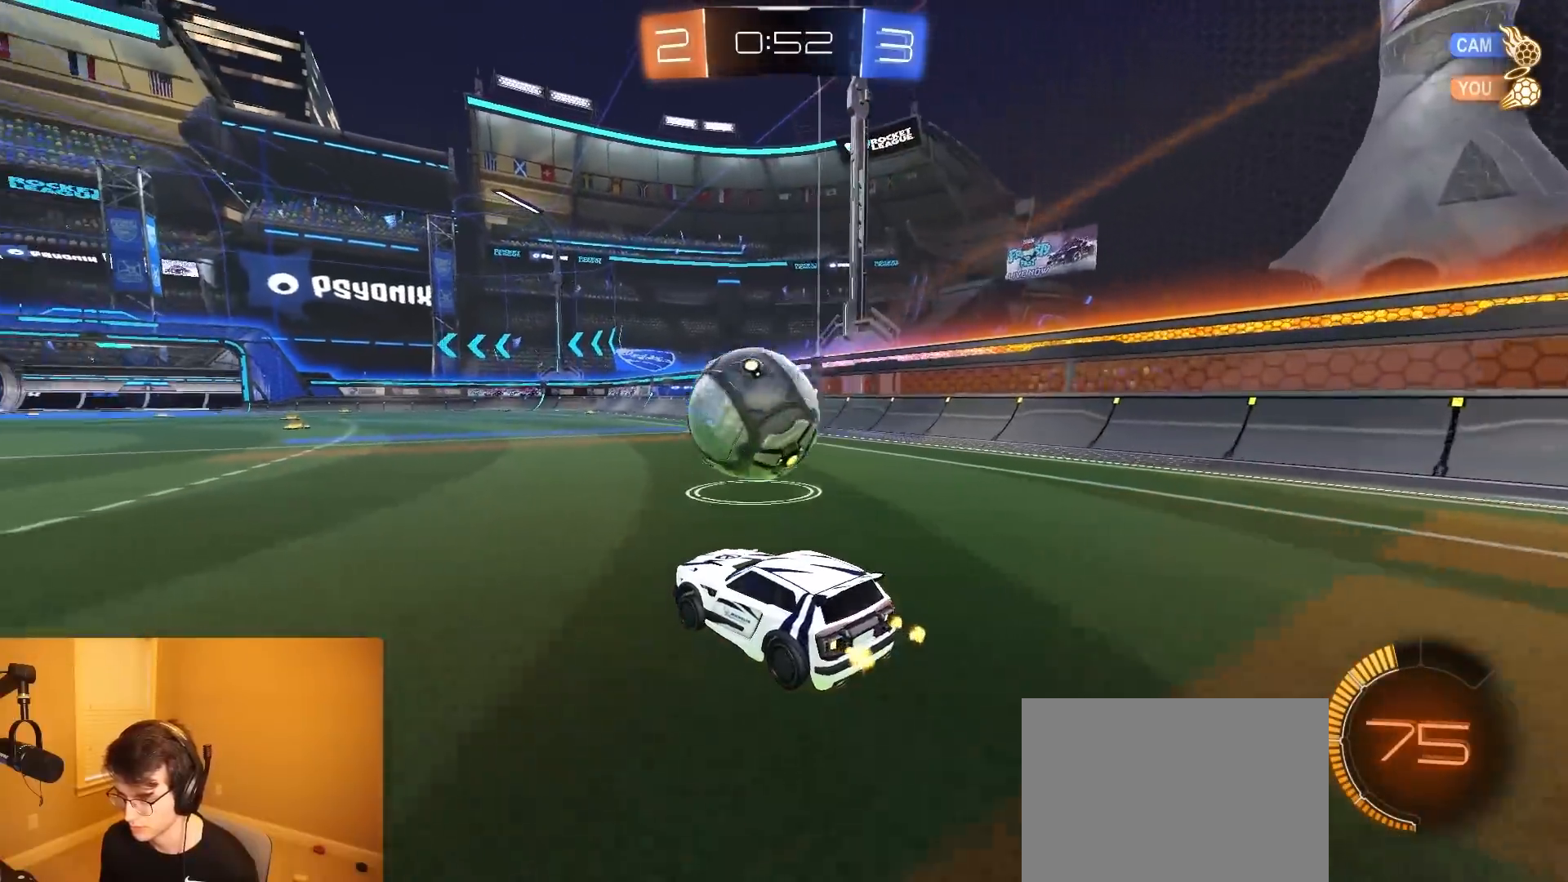
{"buttons": ["CIRCLE", "R2"], "left_stick": "down-right", "right_stick": "center", "events": [[50, "left_stick", "down"], [67, "CROSS", "down"], [117, "R1", "down"], [167, "R1", "up"], [200, "CROSS", "up"], [217, "left_stick", "center"], [267, "CROSS", "down"], [283, "left_stick", "down-right"], [383, "CIRCLE", "down"], [400, "CROSS", "up"]]}
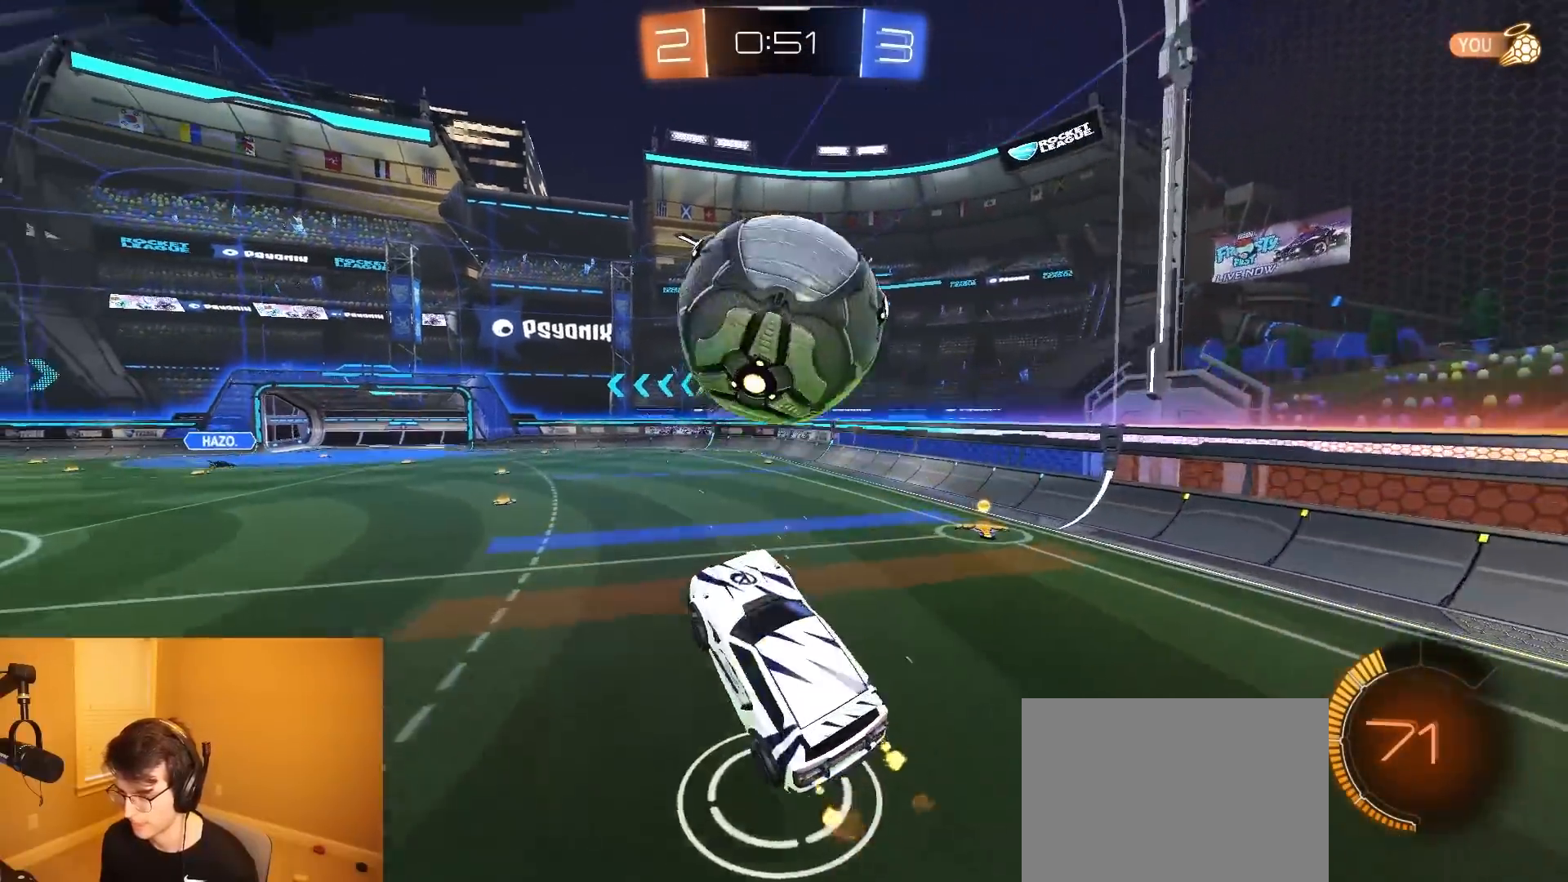
{"buttons": ["CIRCLE", "R1", "R2"], "left_stick": "down-left", "right_stick": "center", "events": [[50, "left_stick", "up-right"], [250, "R1", "down"], [250, "left_stick", "up-left"], [467, "left_stick", "down-left"]]}
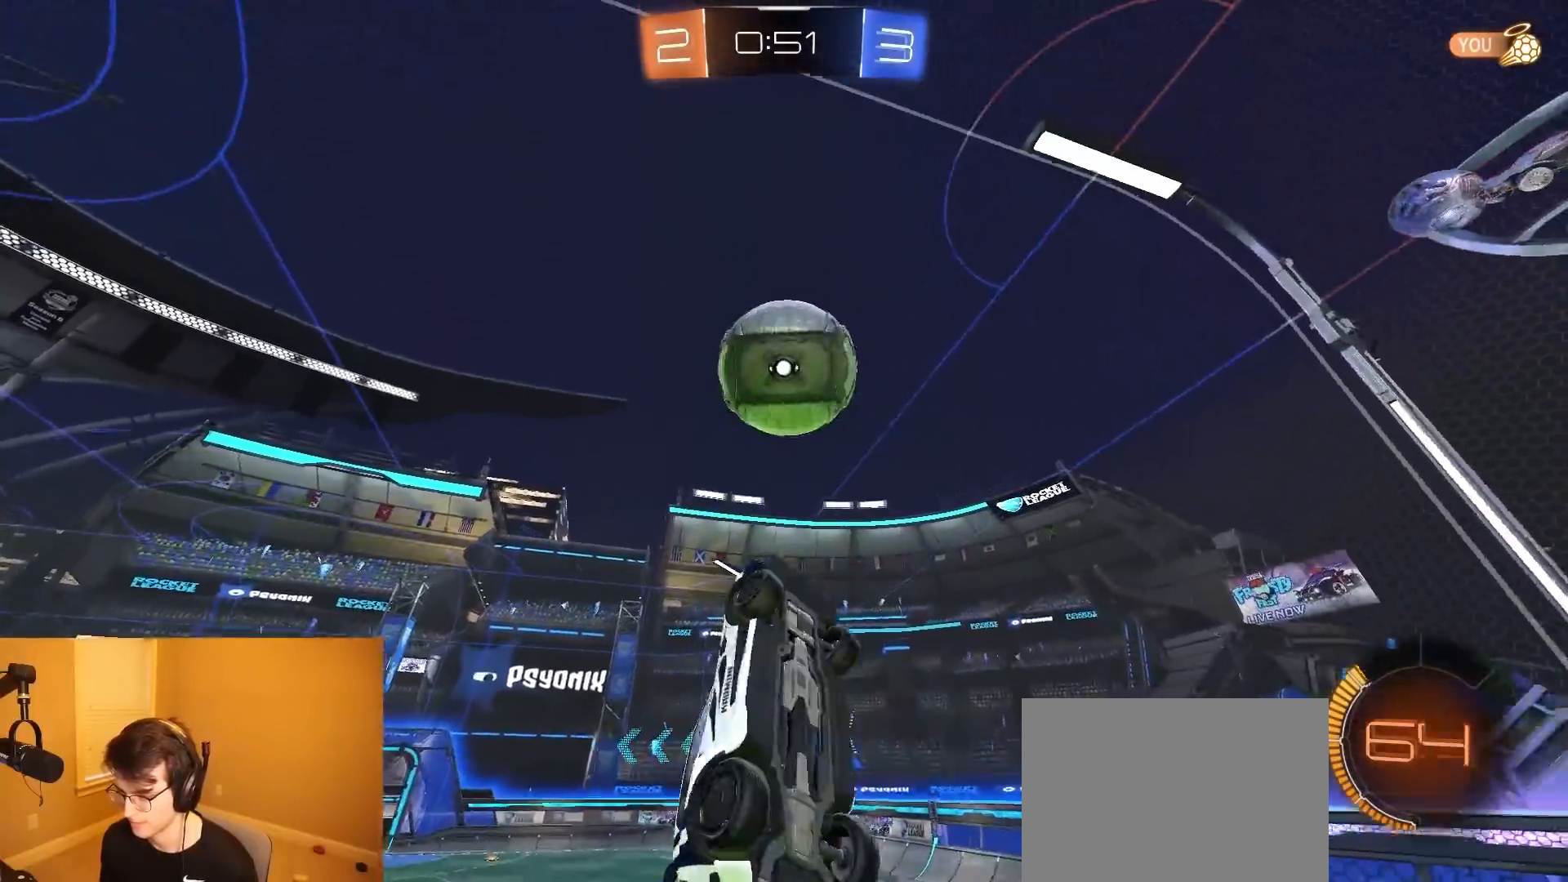
{"buttons": ["R1", "R2"], "left_stick": "up", "right_stick": "center", "events": [[183, "left_stick", "up-left"], [317, "left_stick", "left"], [433, "CIRCLE", "up"], [483, "left_stick", "up"]]}
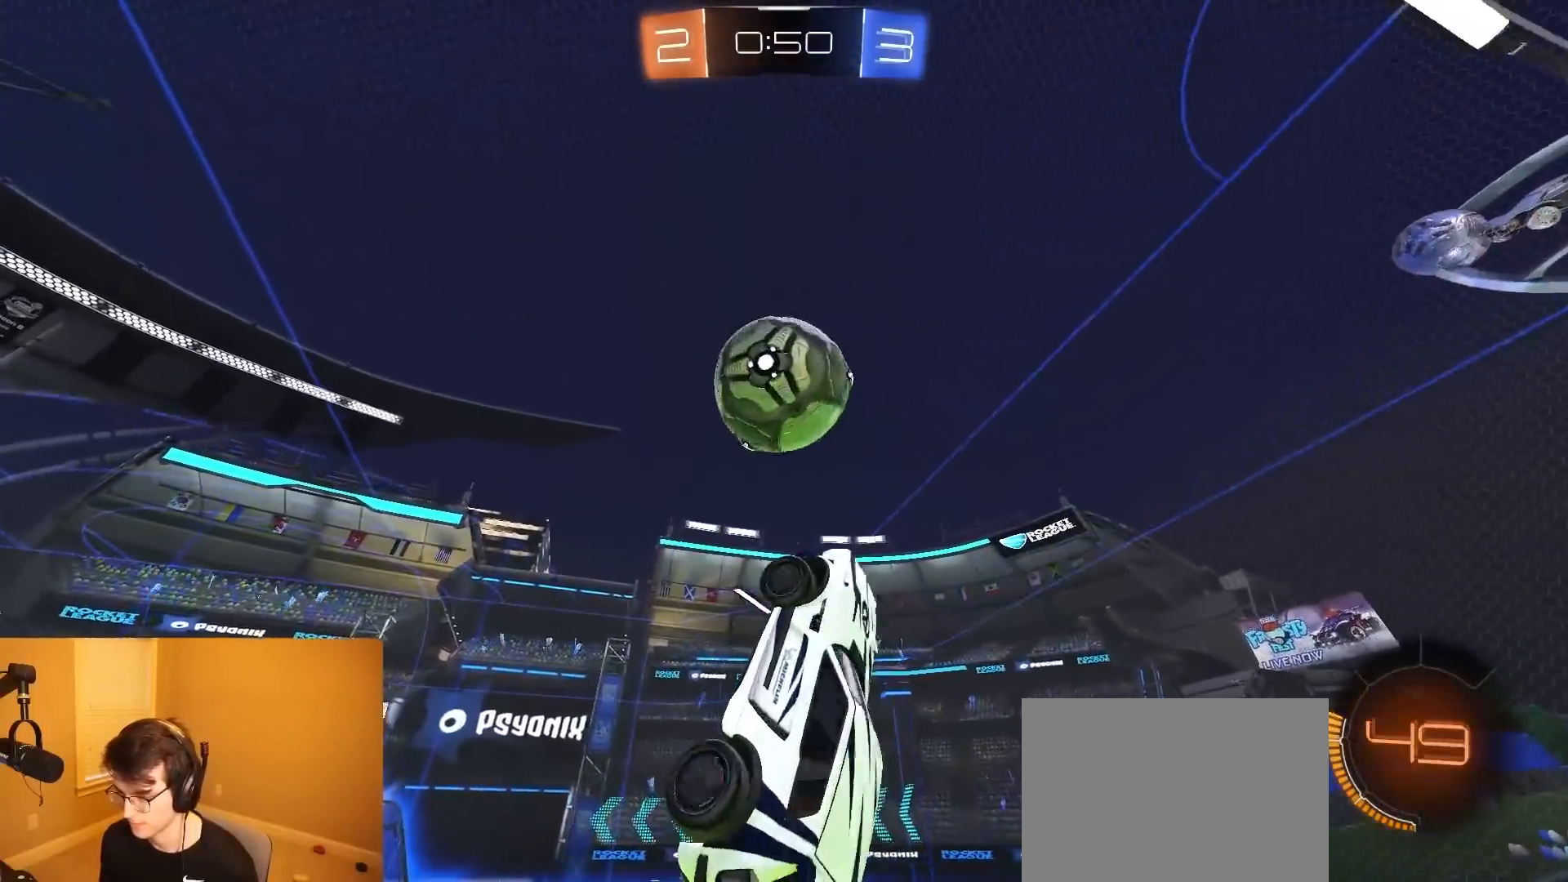
{"buttons": ["R1", "R2"], "left_stick": "center", "right_stick": "center", "events": [[17, "left_stick", "up-right"], [117, "left_stick", "right"], [267, "left_stick", "center"], [317, "left_stick", "left"], [450, "left_stick", "center"]]}
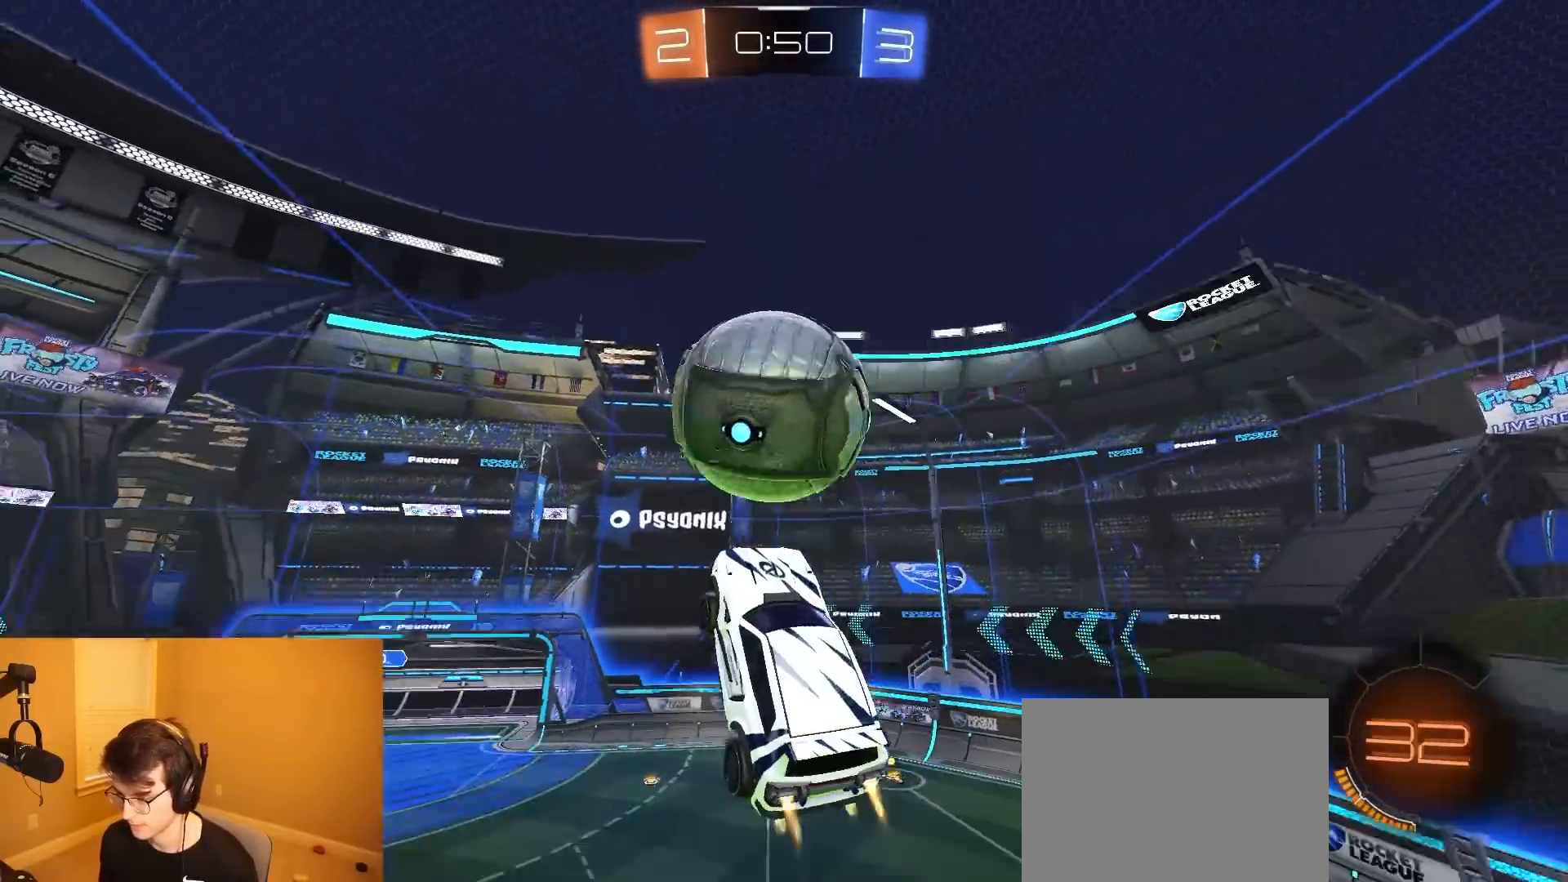
{"buttons": ["CIRCLE"], "left_stick": "down-right", "right_stick": "center", "events": [[50, "CIRCLE", "down"], [83, "left_stick", "down-left"], [100, "R1", "up"], [300, "R2", "up"], [383, "left_stick", "down-right"]]}
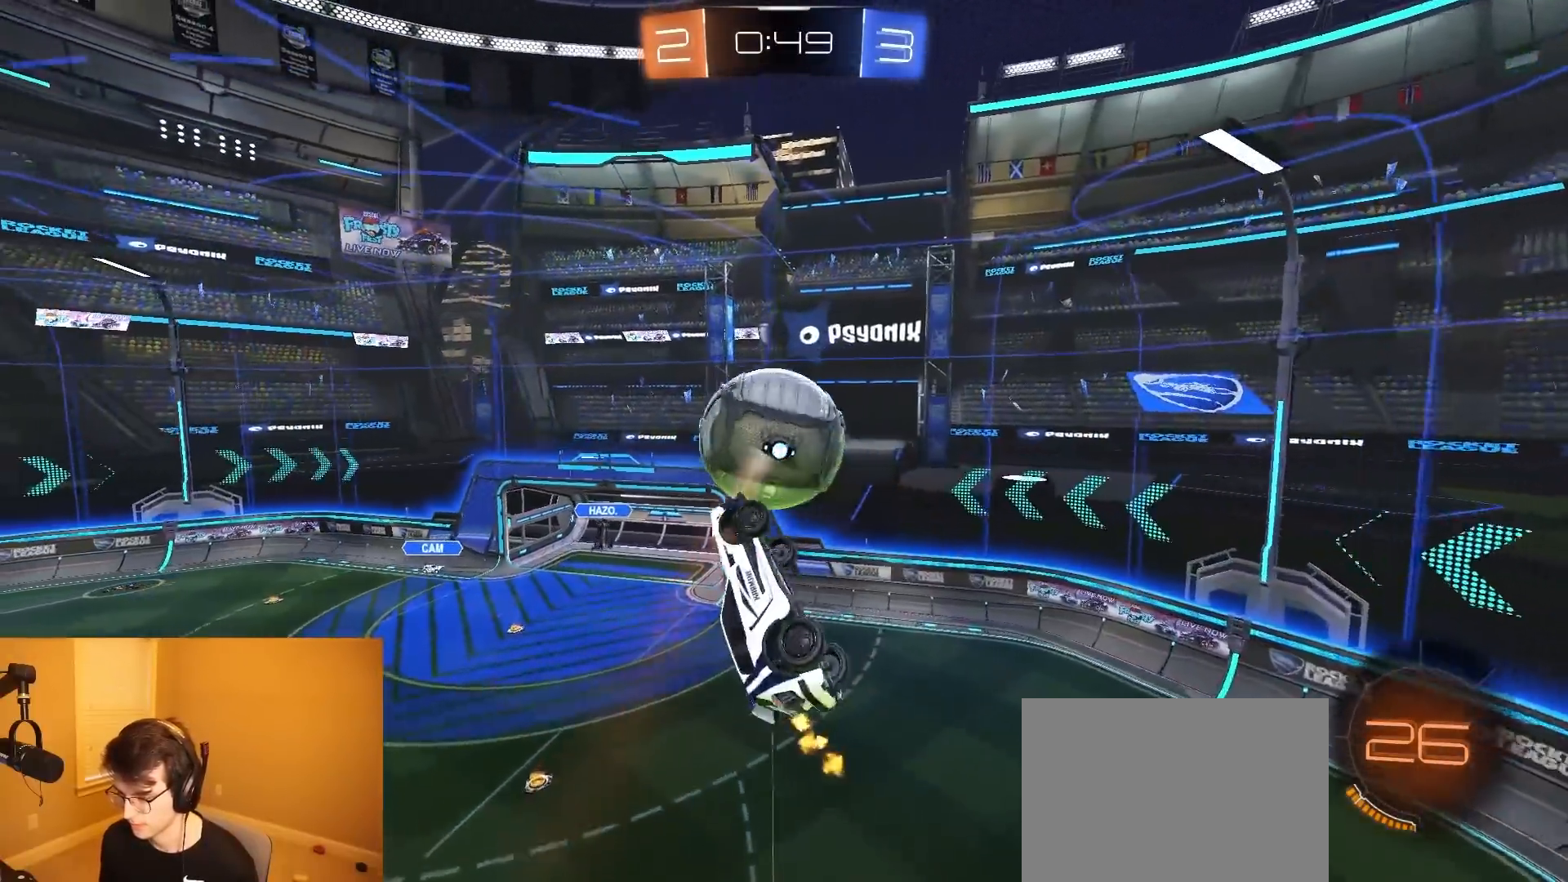
{"buttons": ["CIRCLE", "R2"], "left_stick": "up", "right_stick": "center", "events": [[83, "left_stick", "up-right"], [133, "R2", "down"], [283, "R1", "down"], [283, "left_stick", "center"], [350, "R1", "up"], [367, "left_stick", "up"]]}
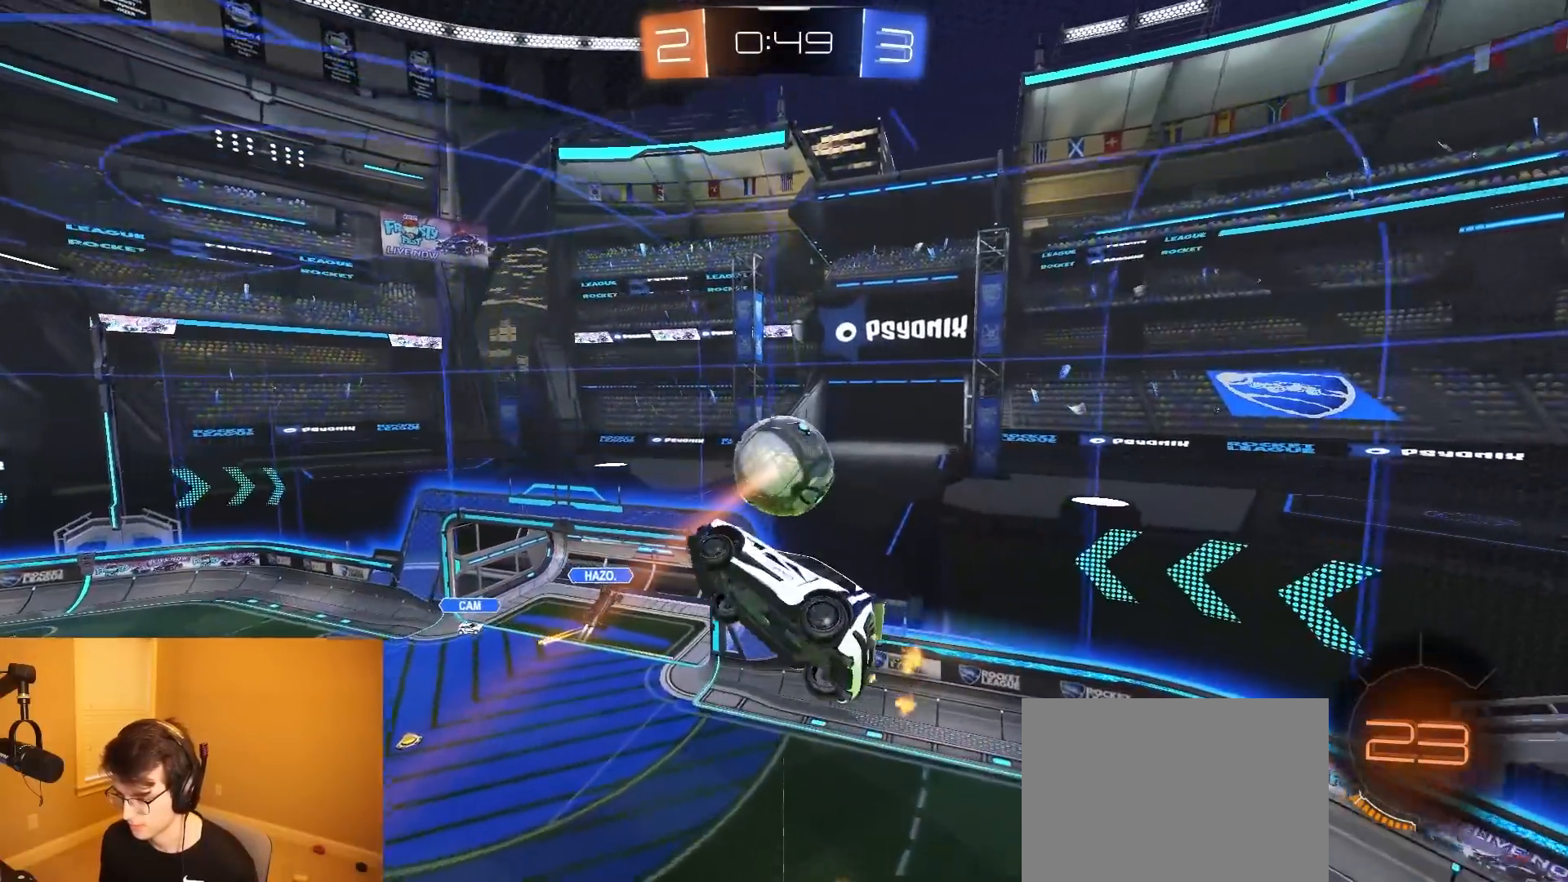
{"buttons": ["R2"], "left_stick": "up", "right_stick": "center", "events": [[50, "left_stick", "right"], [83, "R1", "down"], [167, "CIRCLE", "up"], [167, "R1", "up"], [183, "left_stick", "up-left"], [267, "left_stick", "center"], [300, "R1", "down"], [383, "R1", "up"], [450, "left_stick", "up"]]}
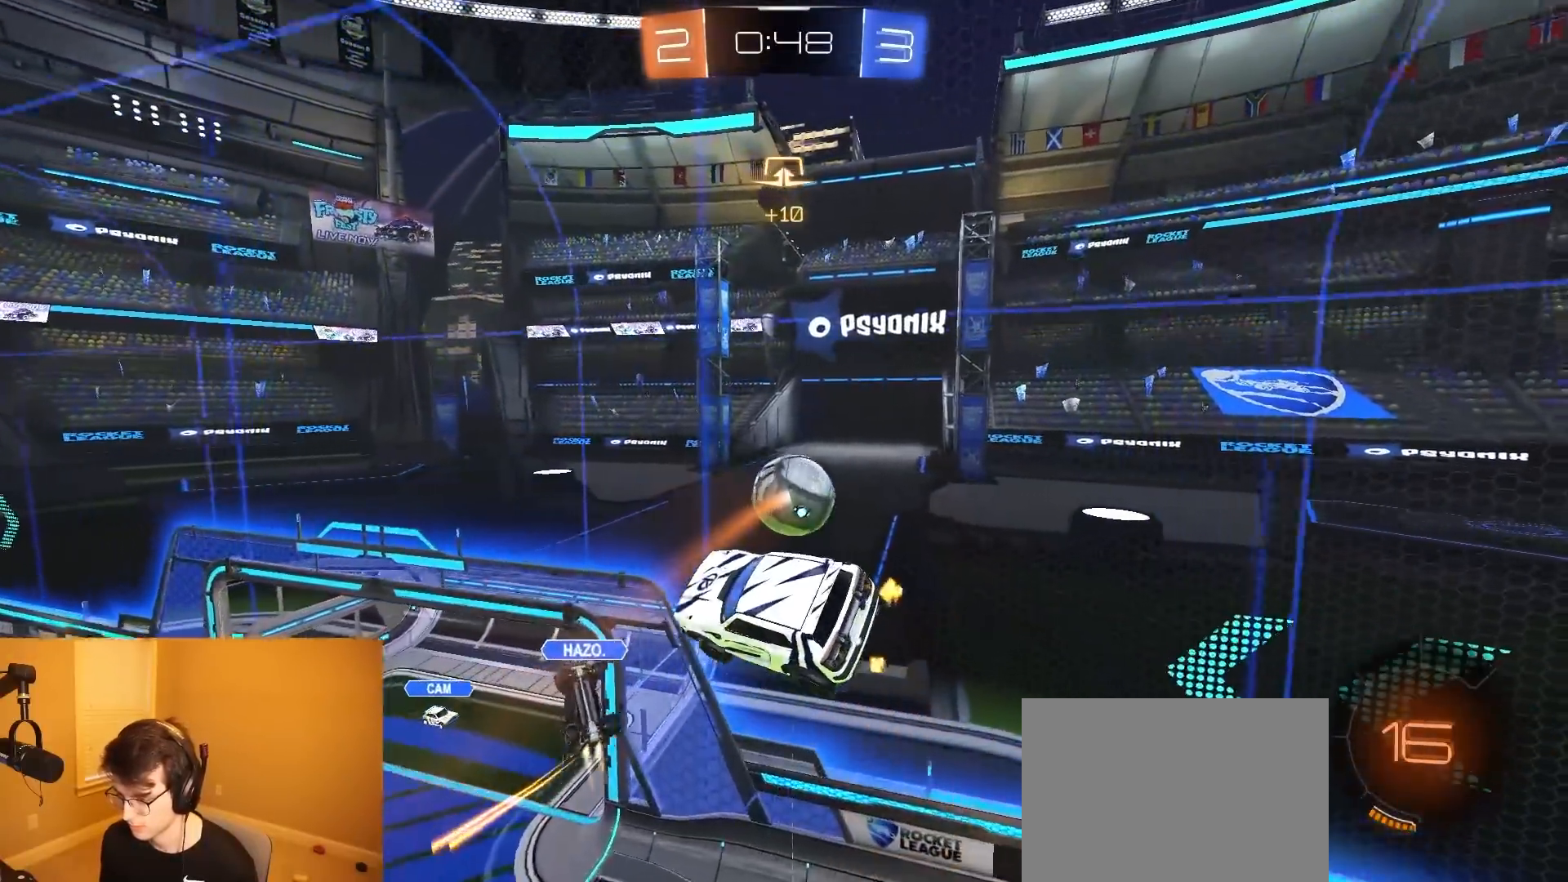
{"buttons": ["R1", "R2"], "left_stick": "center", "right_stick": "center", "events": [[50, "CIRCLE", "down"], [50, "R1", "down"], [150, "left_stick", "right"], [233, "CIRCLE", "up"], [233, "left_stick", "center"], [367, "left_stick", "right"], [467, "left_stick", "center"]]}
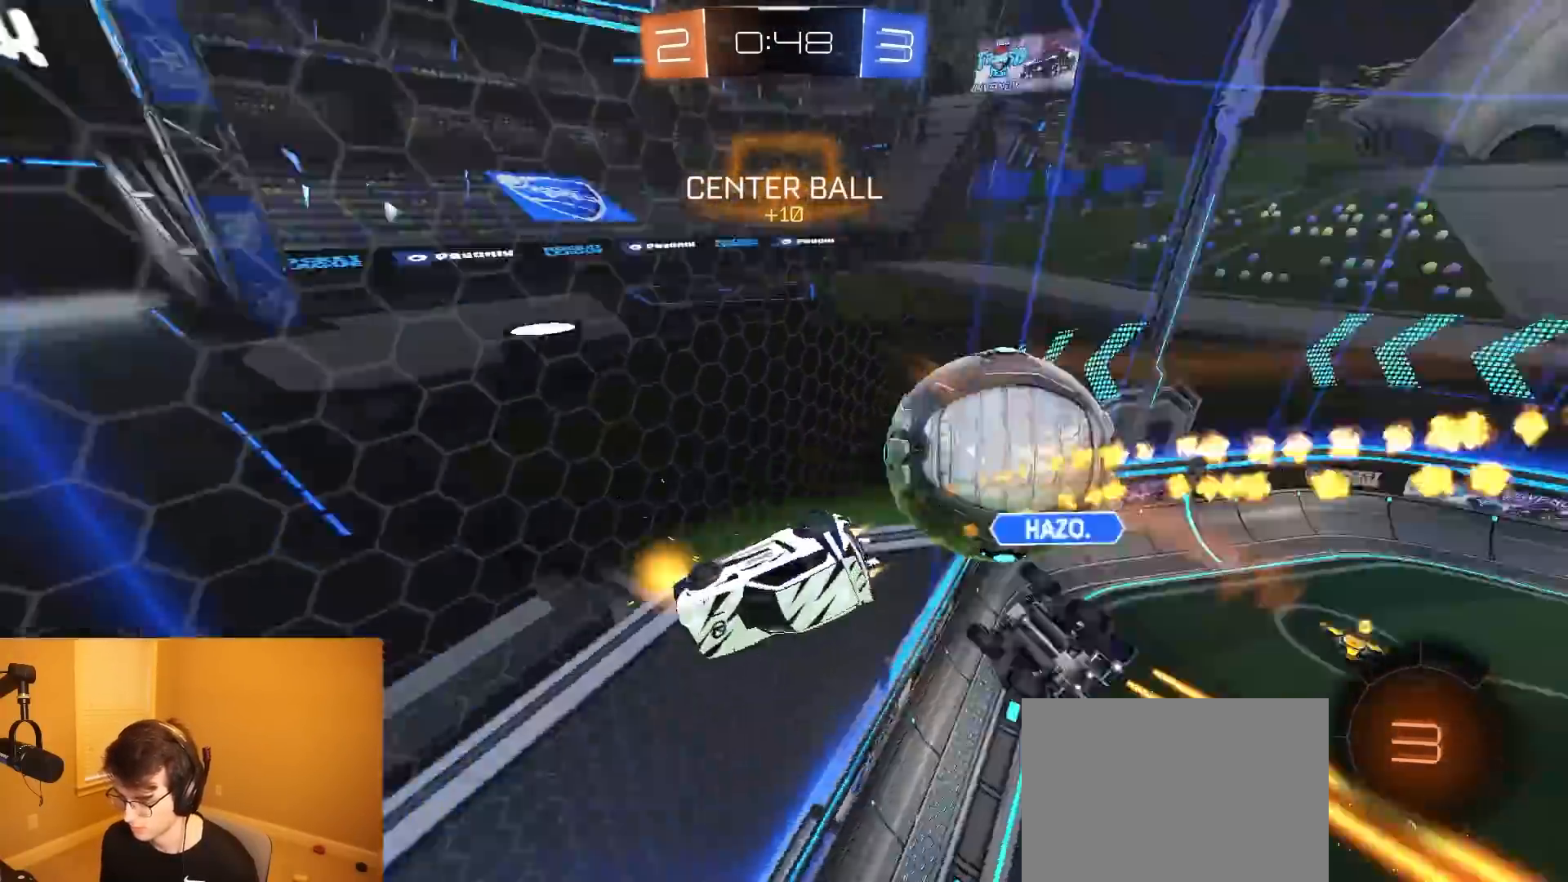
{"buttons": ["CROSS", "L1", "R2"], "left_stick": "down-right", "right_stick": "center", "events": [[200, "left_stick", "left"], [300, "R1", "up"], [367, "left_stick", "down-right"], [383, "CROSS", "down"], [483, "L1", "down"]]}
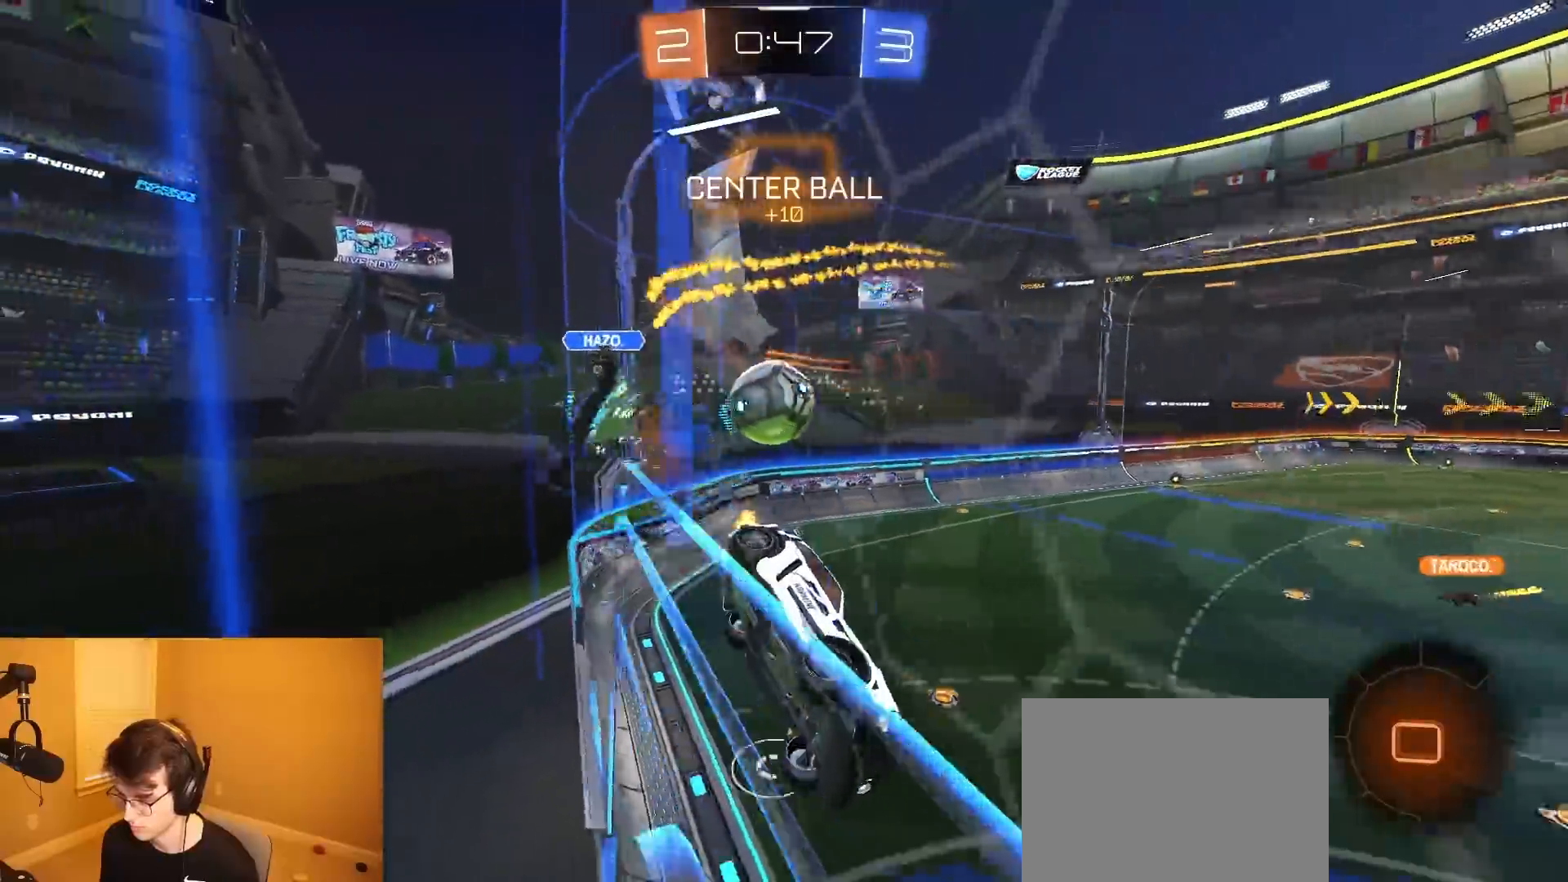
{"buttons": ["R2"], "left_stick": "center", "right_stick": "center", "events": [[17, "CROSS", "up"], [17, "TRIANGLE", "down"], [33, "left_stick", "down"], [50, "R1", "down"], [150, "TRIANGLE", "up"], [200, "left_stick", "right"], [250, "R1", "up"], [317, "L1", "up"], [317, "left_stick", "up"], [417, "left_stick", "center"]]}
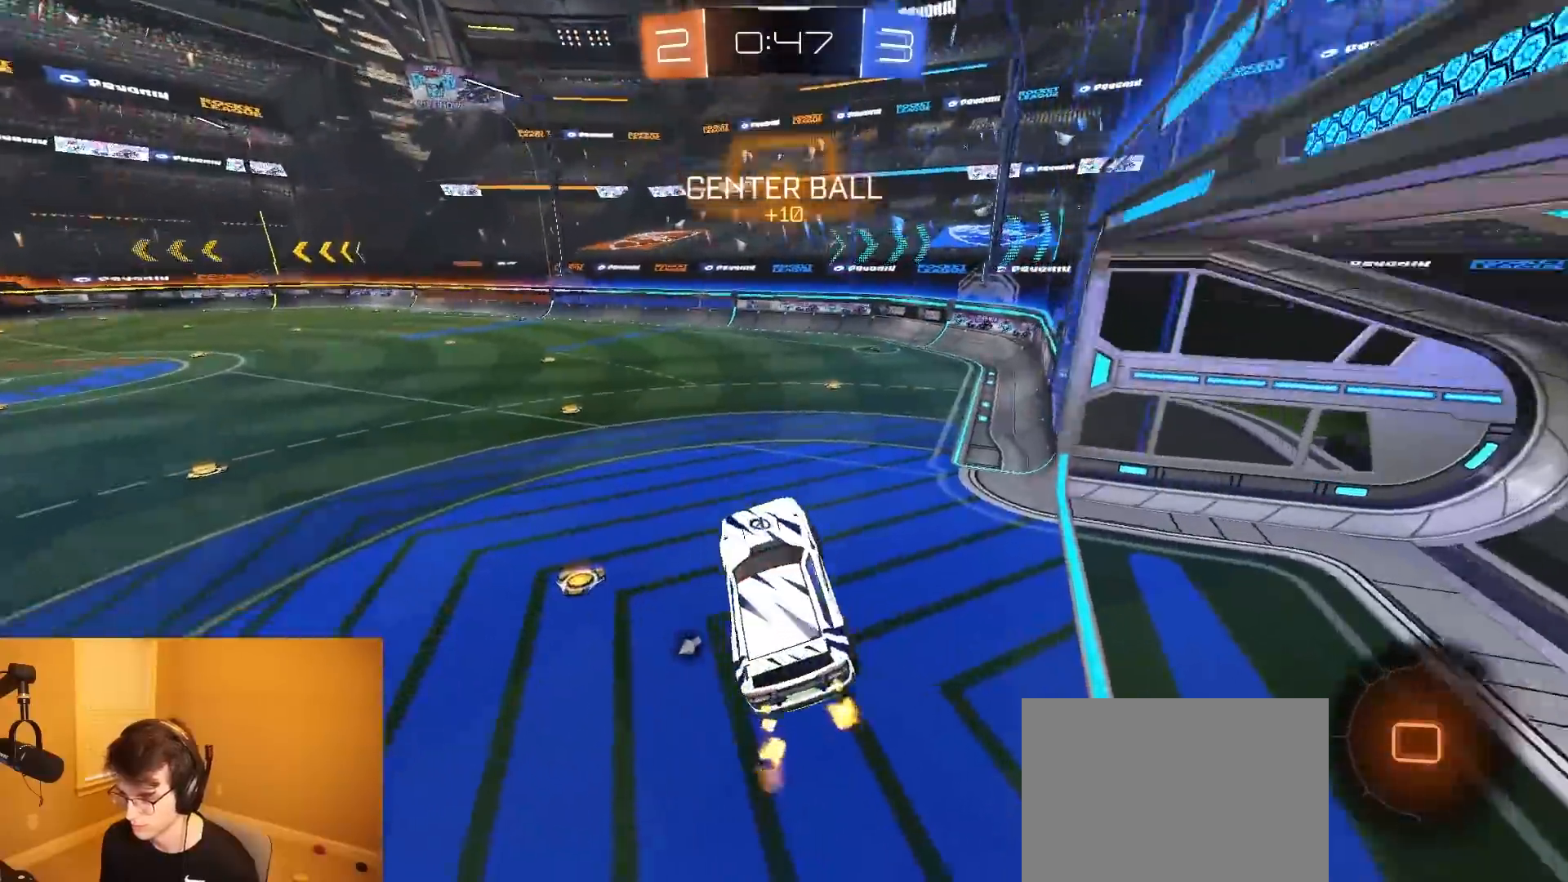
{"buttons": ["R1", "R2"], "left_stick": "left", "right_stick": "center", "events": [[67, "left_stick", "up"], [300, "CROSS", "down"], [367, "R1", "down"], [383, "left_stick", "left"], [417, "CROSS", "up"]]}
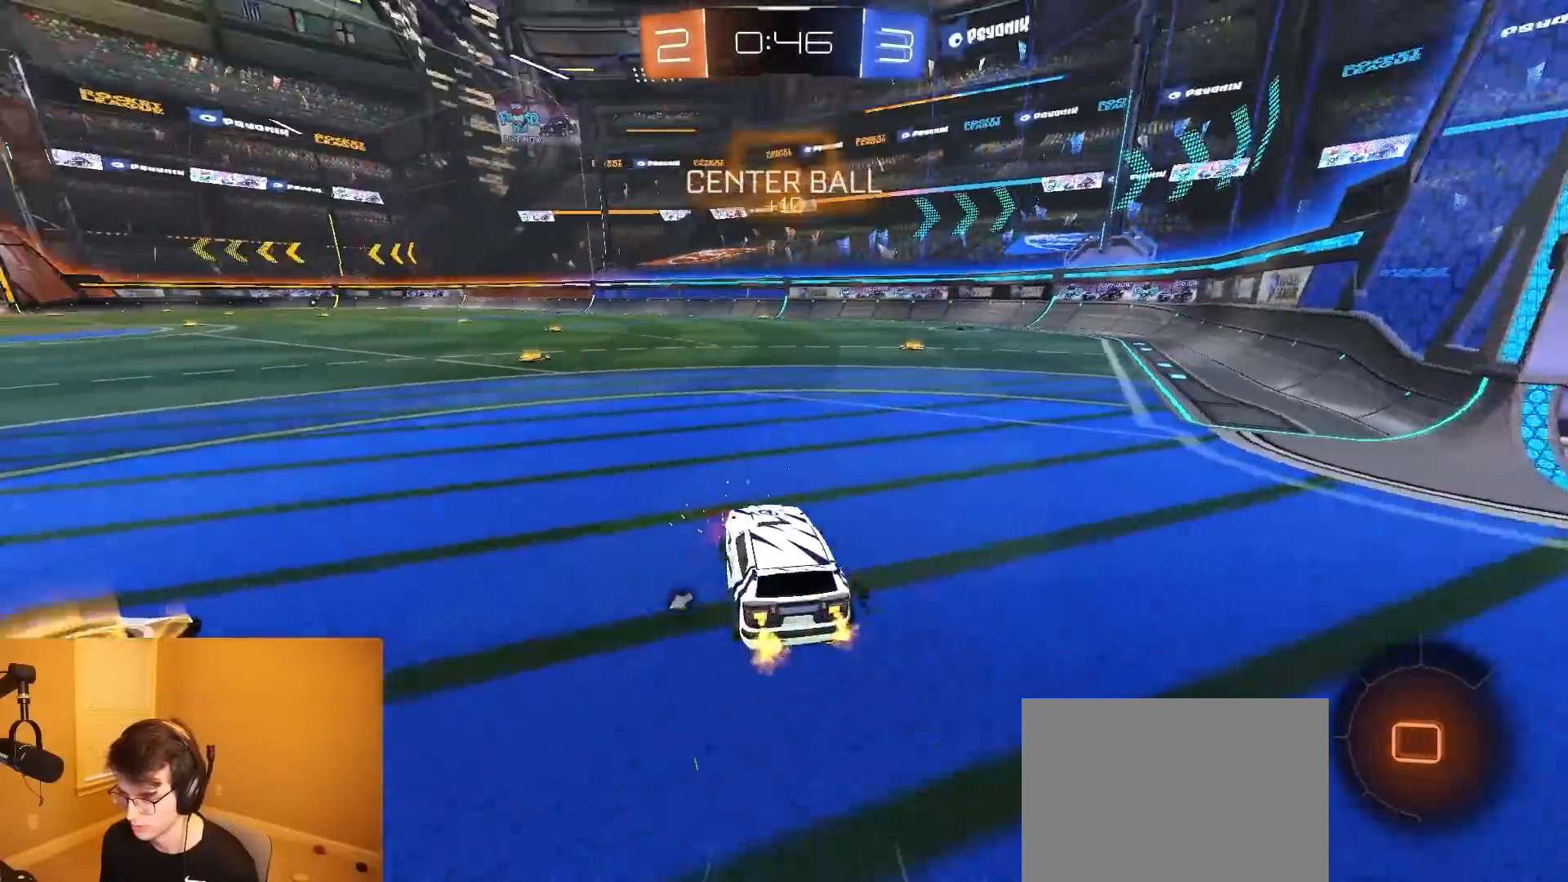
{"buttons": ["CROSS", "CIRCLE", "SQUARE", "TRIANGLE", "L1", "R2"], "left_stick": "right", "right_stick": "center", "events": [[300, "CROSS", "down"], [367, "CROSS", "up"], [367, "L1", "down"], [367, "left_stick", "up"], [400, "CROSS", "down"], [400, "R1", "up"], [450, "CIRCLE", "down"], [450, "SQUARE", "down"], [450, "TRIANGLE", "down"], [450, "left_stick", "right"]]}
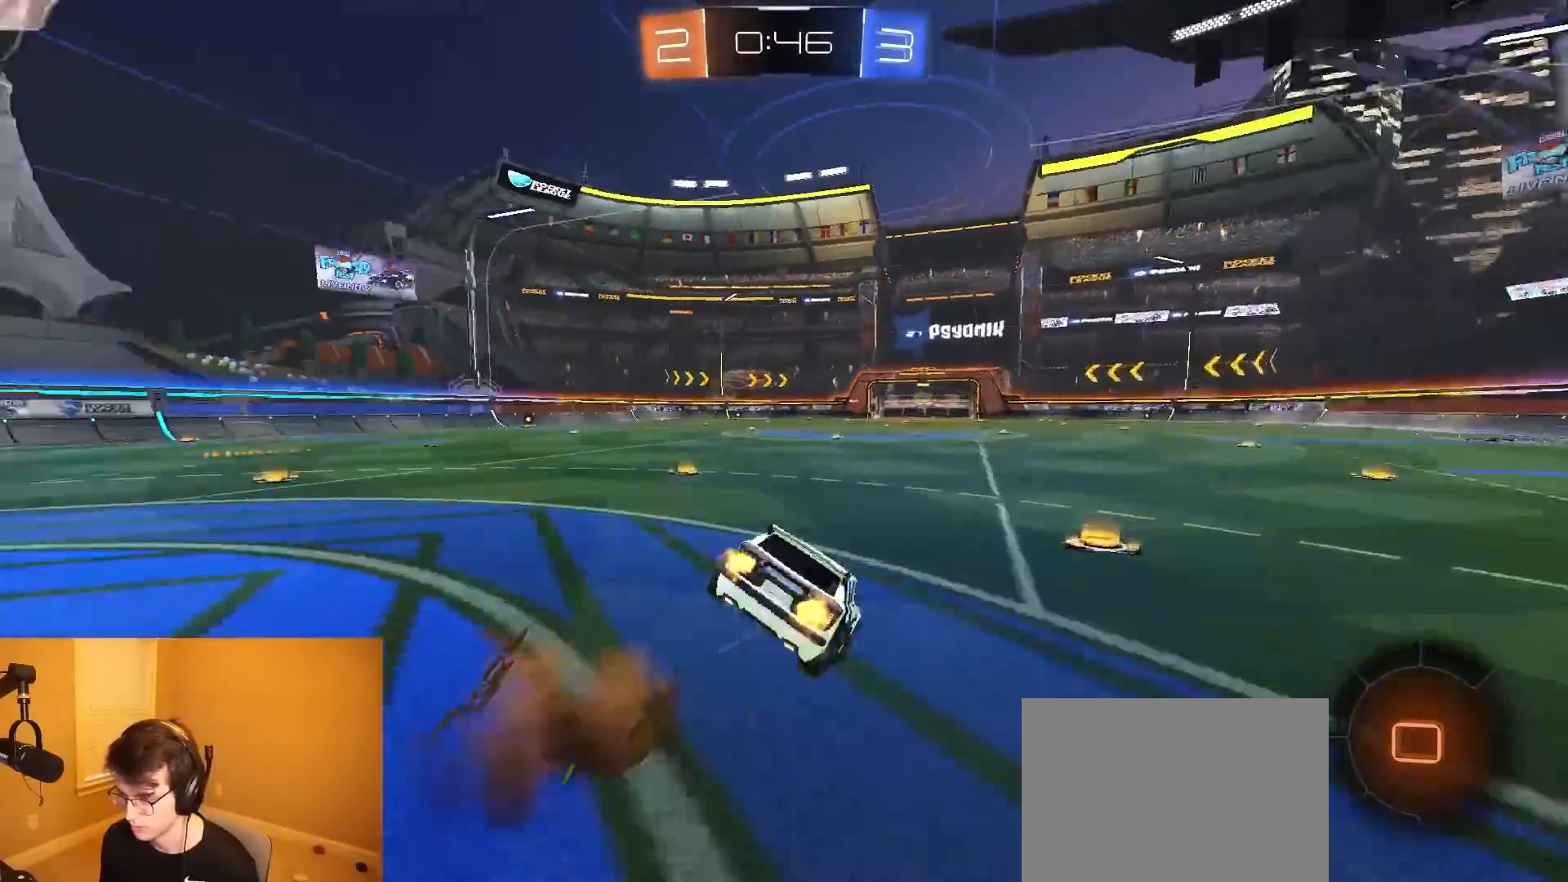
{"buttons": ["L1", "R2"], "left_stick": "down-right", "right_stick": "center", "events": [[33, "CIRCLE", "up"], [33, "CROSS", "up"], [33, "SQUARE", "up"], [50, "TRIANGLE", "up"], [67, "left_stick", "down"], [200, "left_stick", "down-right"]]}
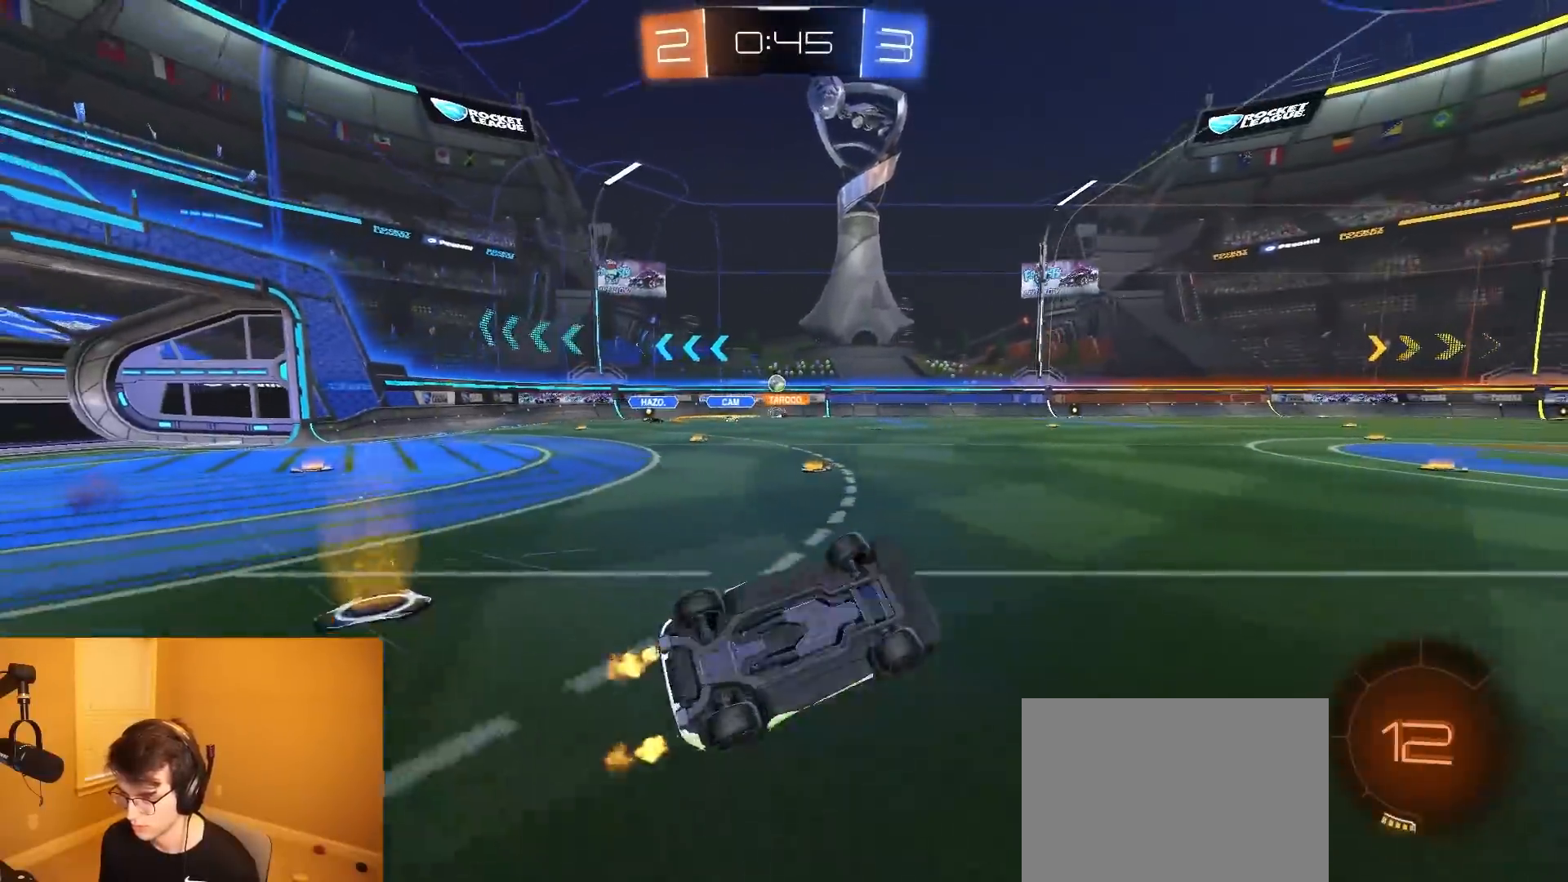
{"buttons": ["R1", "R2"], "left_stick": "center", "right_stick": "center", "events": [[250, "L1", "up"], [267, "TRIANGLE", "down"], [267, "left_stick", "center"], [283, "R1", "down"], [417, "TRIANGLE", "up"]]}
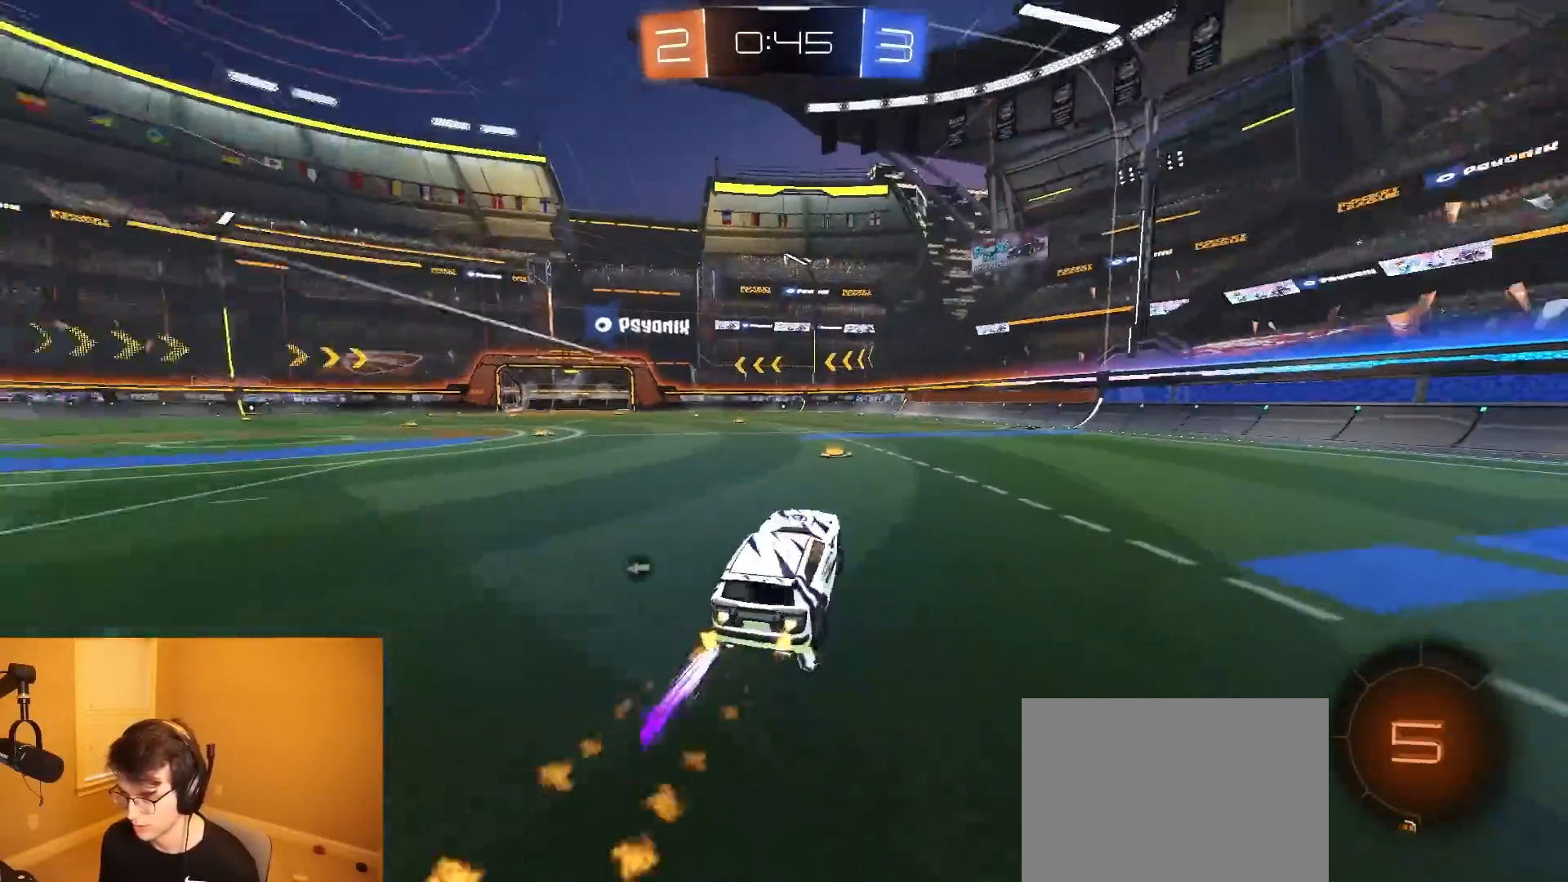
{"buttons": ["R1", "R2"], "left_stick": "center", "right_stick": "center", "events": [[50, "R1", "up"], [167, "left_stick", "left"], [333, "TRIANGLE", "down"], [417, "left_stick", "center"], [450, "R1", "down"], [467, "TRIANGLE", "up"]]}
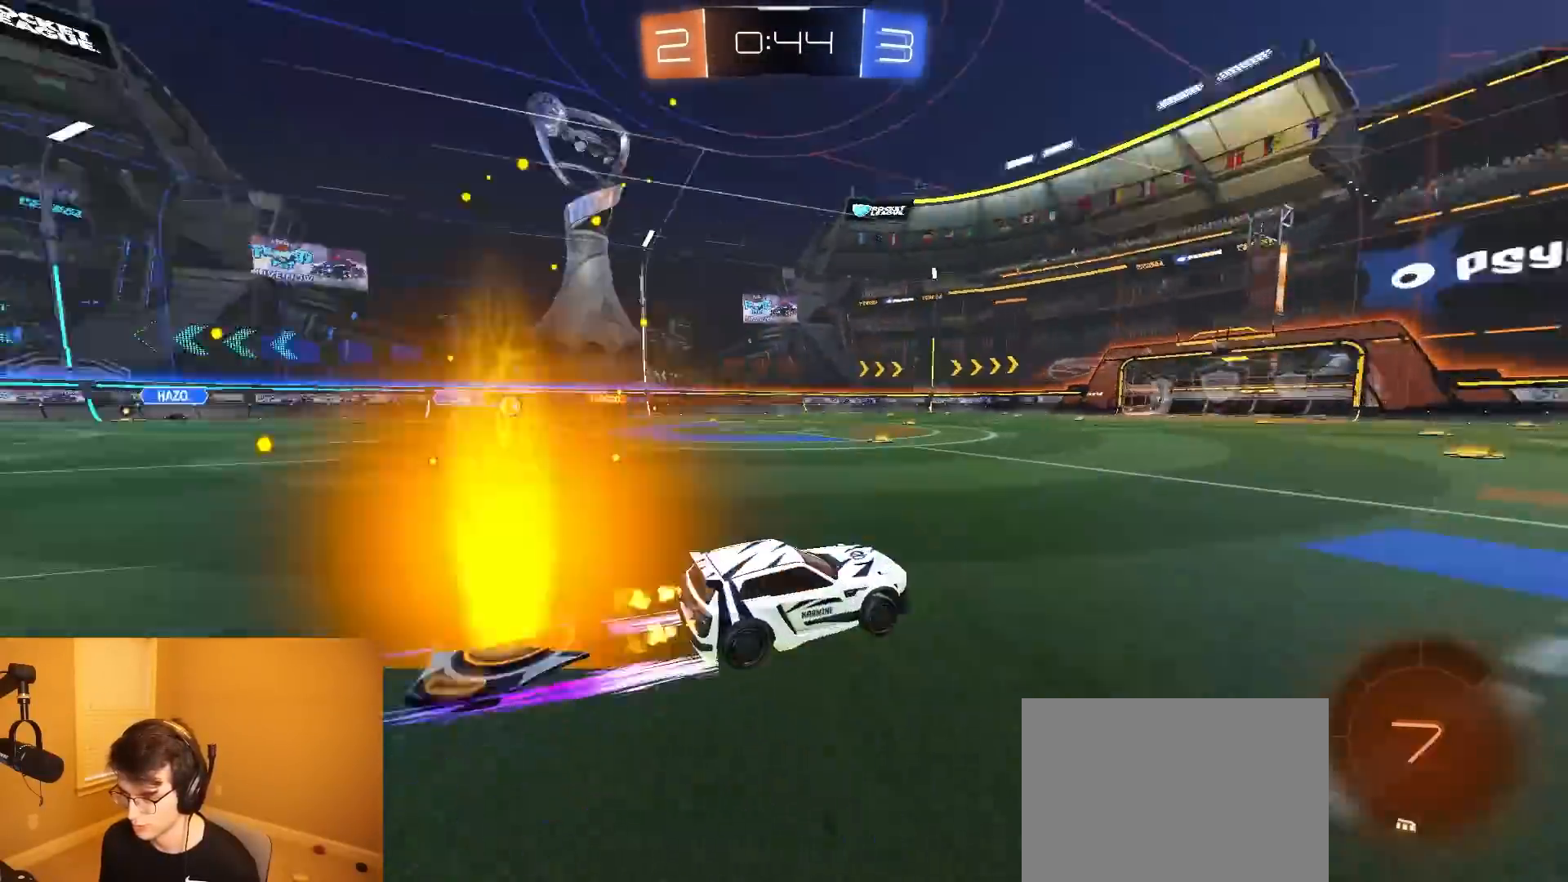
{"buttons": ["R2"], "left_stick": "center", "right_stick": "center"}
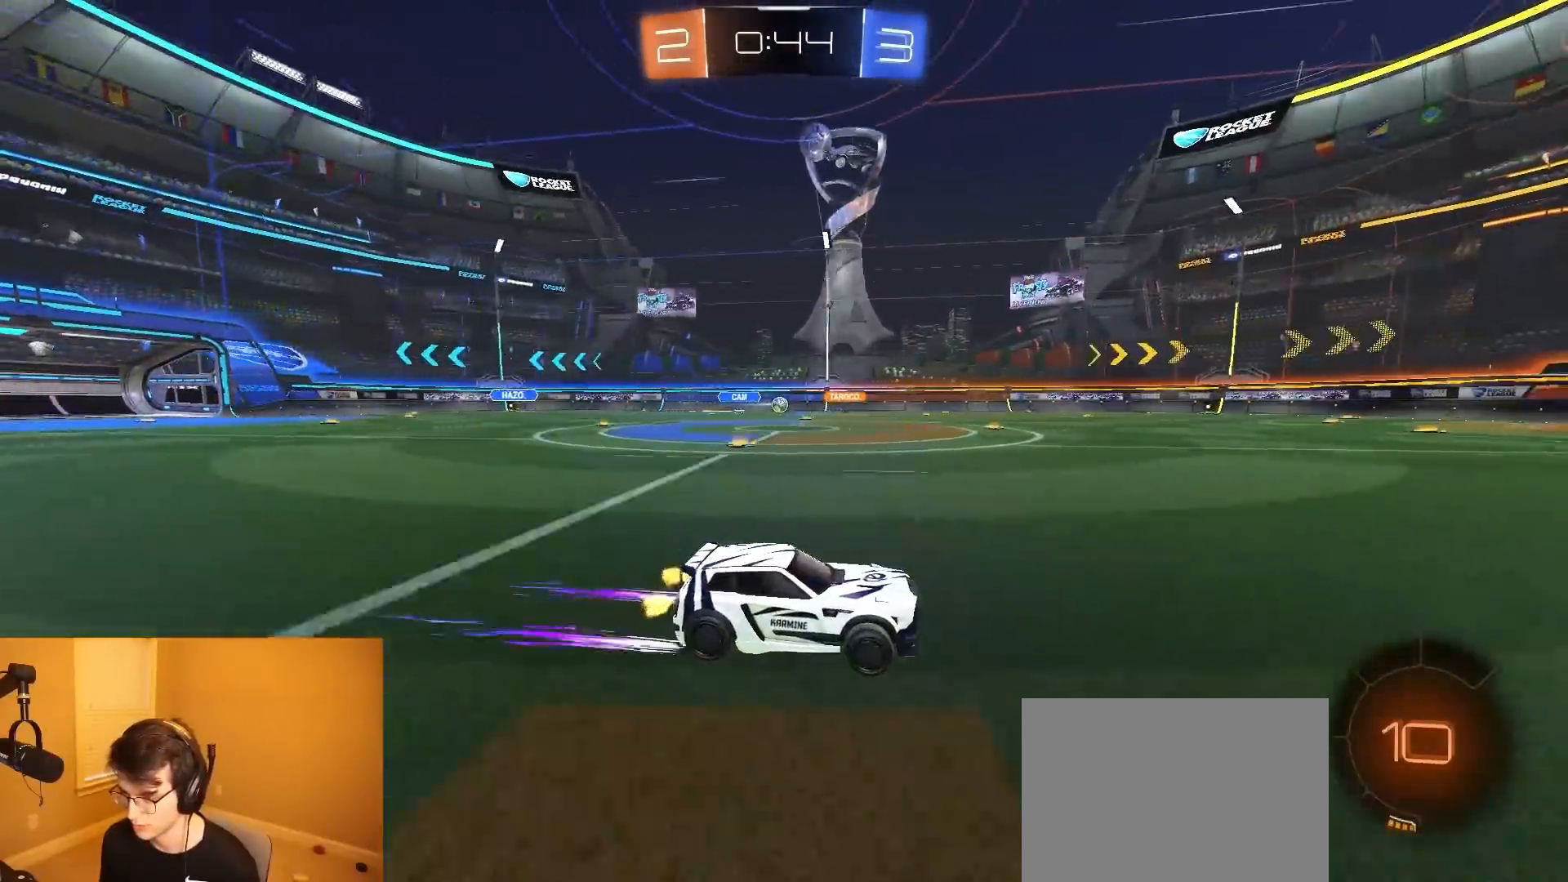
{"buttons": ["R2"], "left_stick": "center", "right_stick": "center", "events": [[67, "left_stick", "right"], [267, "left_stick", "center"]]}
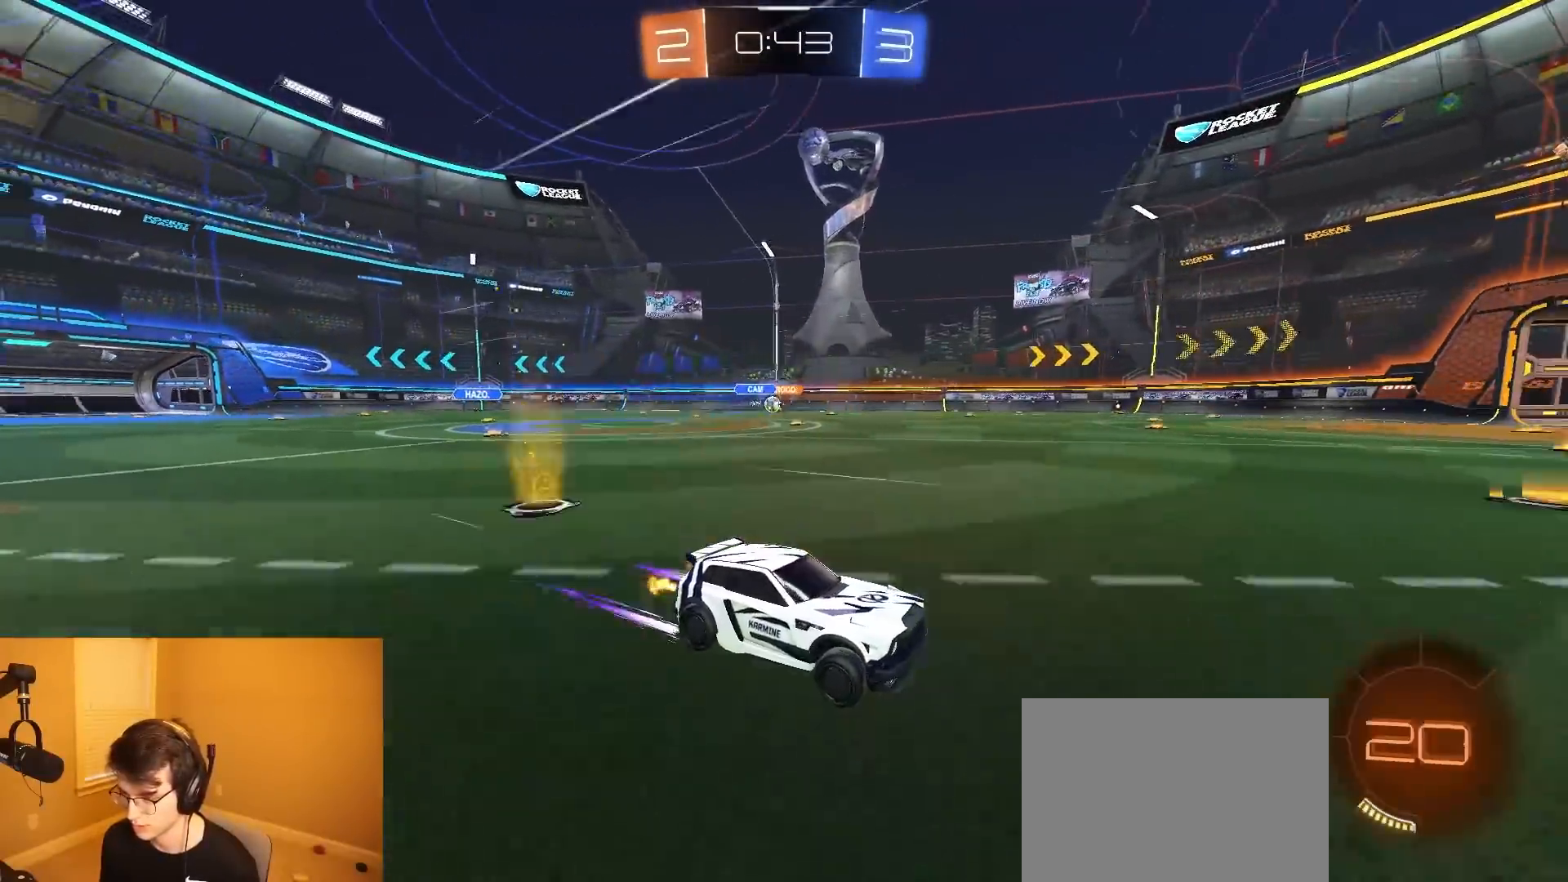
{"buttons": ["R2"], "left_stick": "center", "right_stick": "center", "events": [[50, "left_stick", "right"], [133, "left_stick", "center"], [233, "R1", "down"], [233, "TRIANGLE", "down"], [317, "left_stick", "left"], [333, "TRIANGLE", "up"], [367, "R1", "up"], [433, "left_stick", "center"]]}
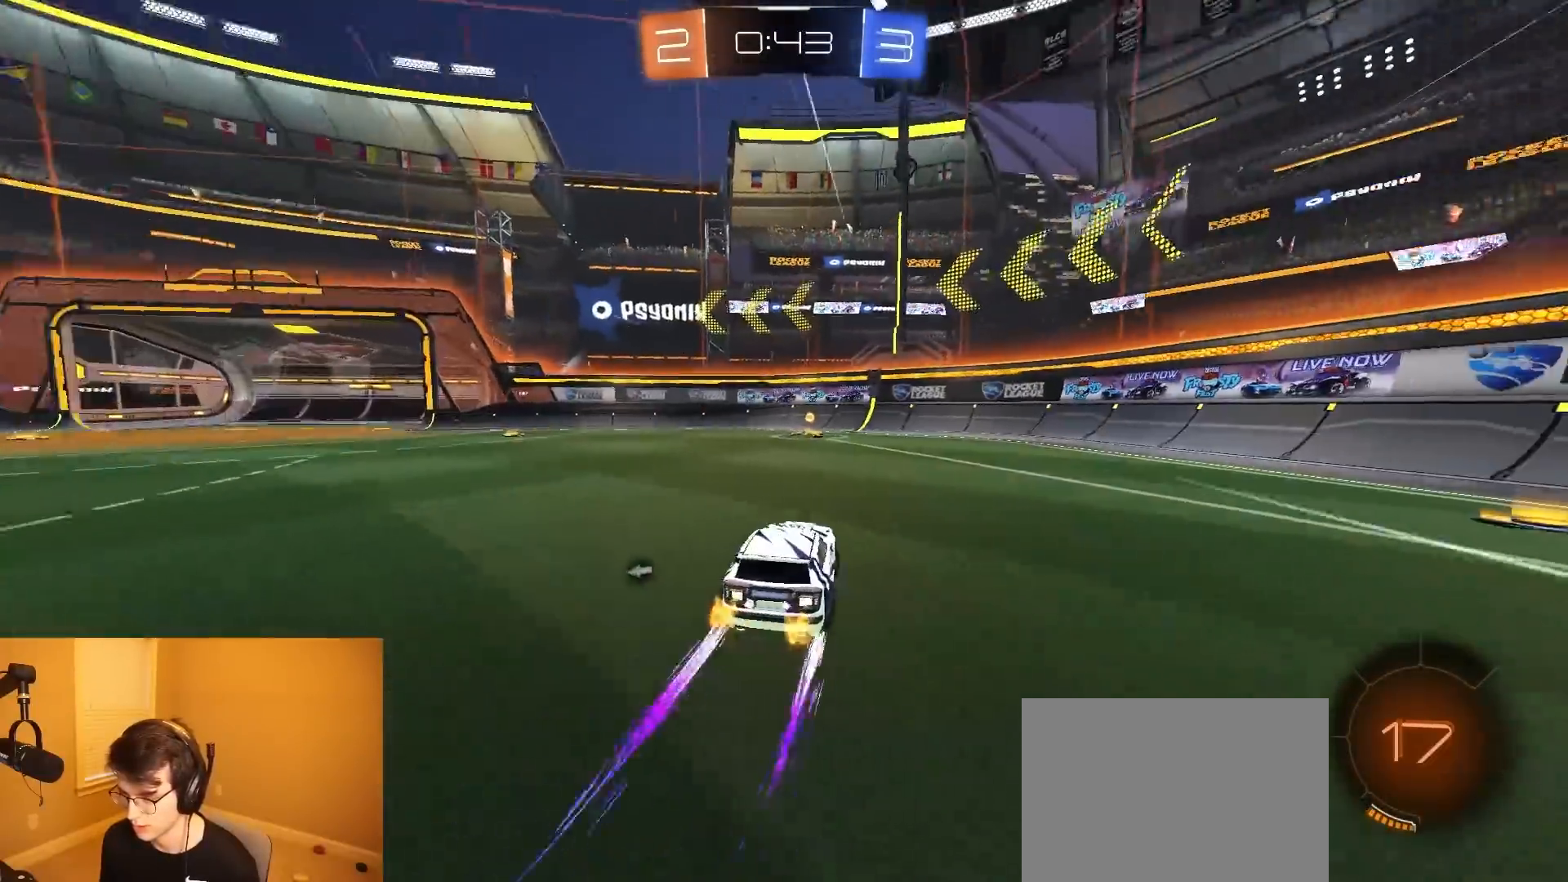
{"buttons": ["SQUARE", "R2"], "left_stick": "left", "right_stick": "center", "events": [[233, "TRIANGLE", "down"], [333, "TRIANGLE", "up"], [350, "left_stick", "left"], [433, "SQUARE", "down"]]}
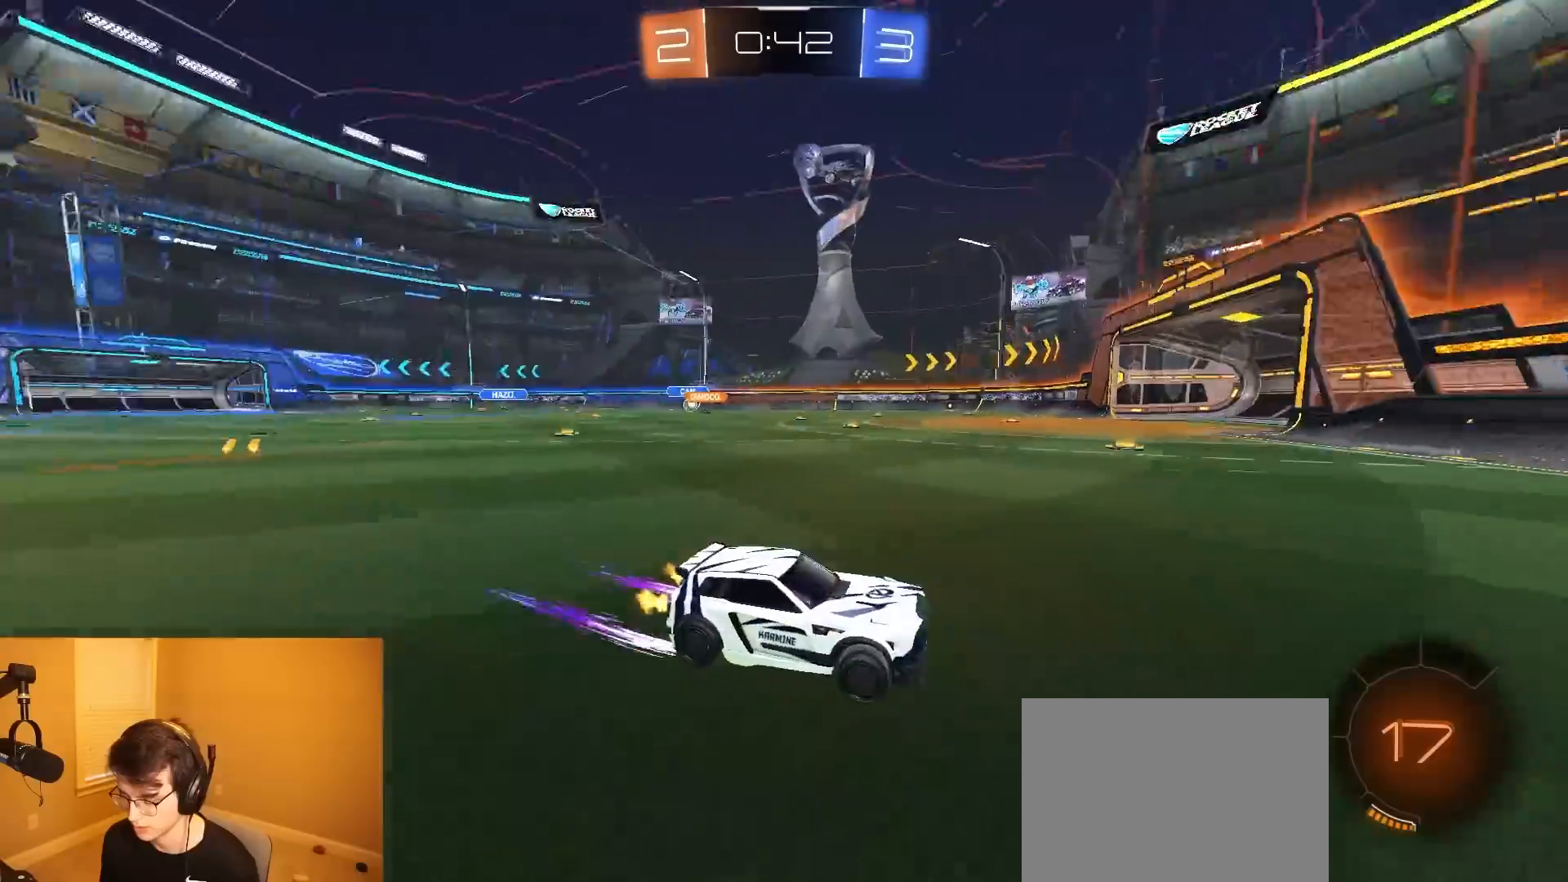
{"buttons": ["R2"], "left_stick": "left", "right_stick": "center", "events": [[83, "SQUARE", "up"]]}
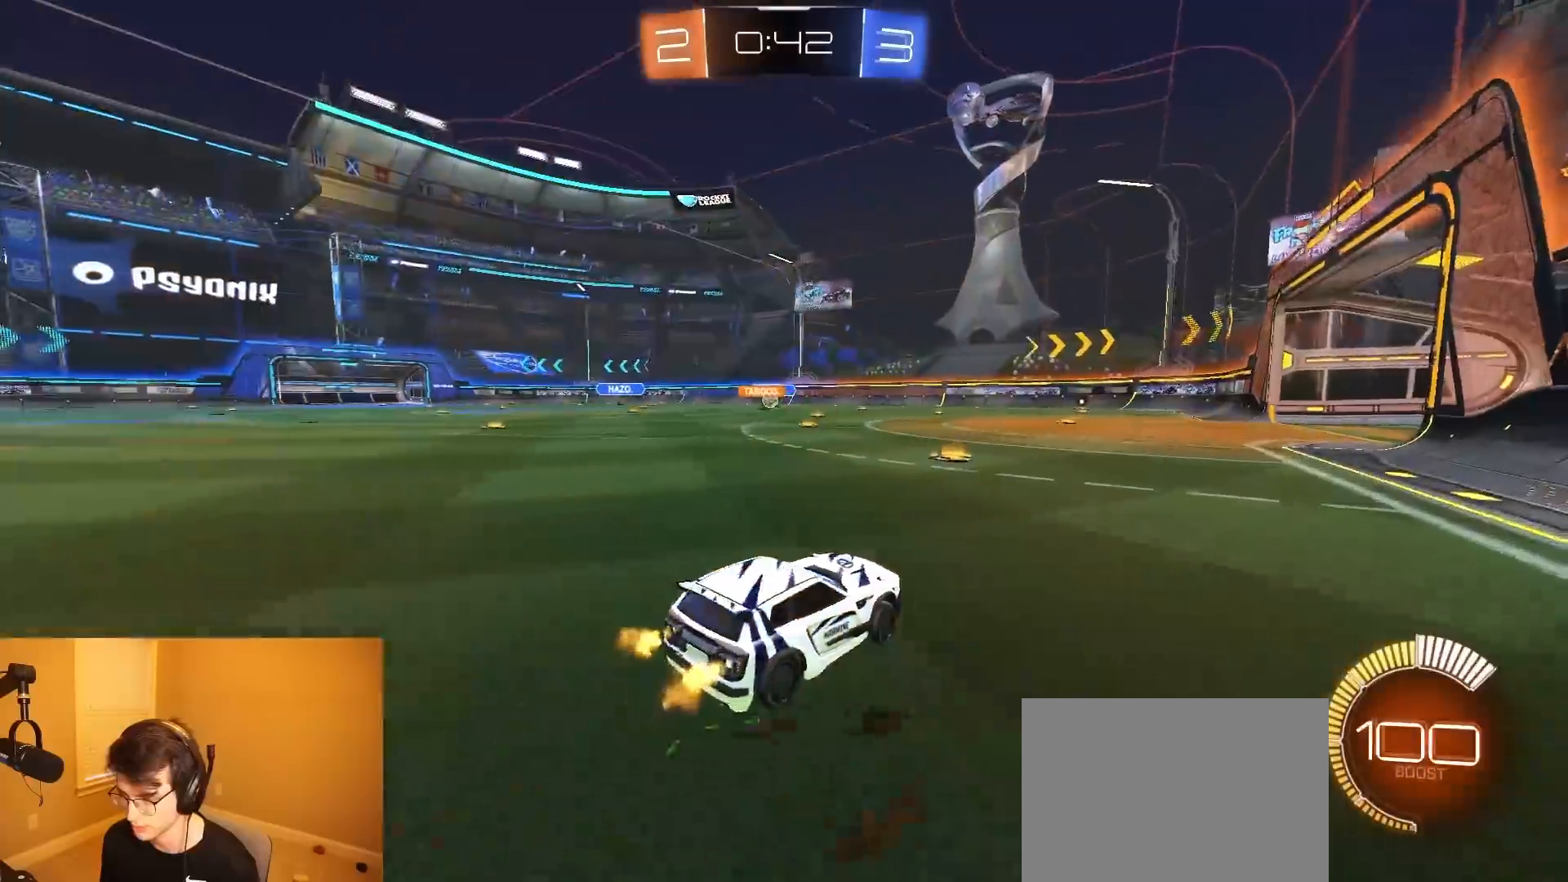
{"buttons": ["R1", "R2"], "left_stick": "center", "right_stick": "center", "events": [[217, "R1", "down"], [250, "left_stick", "center"], [300, "left_stick", "right"], [467, "left_stick", "center"]]}
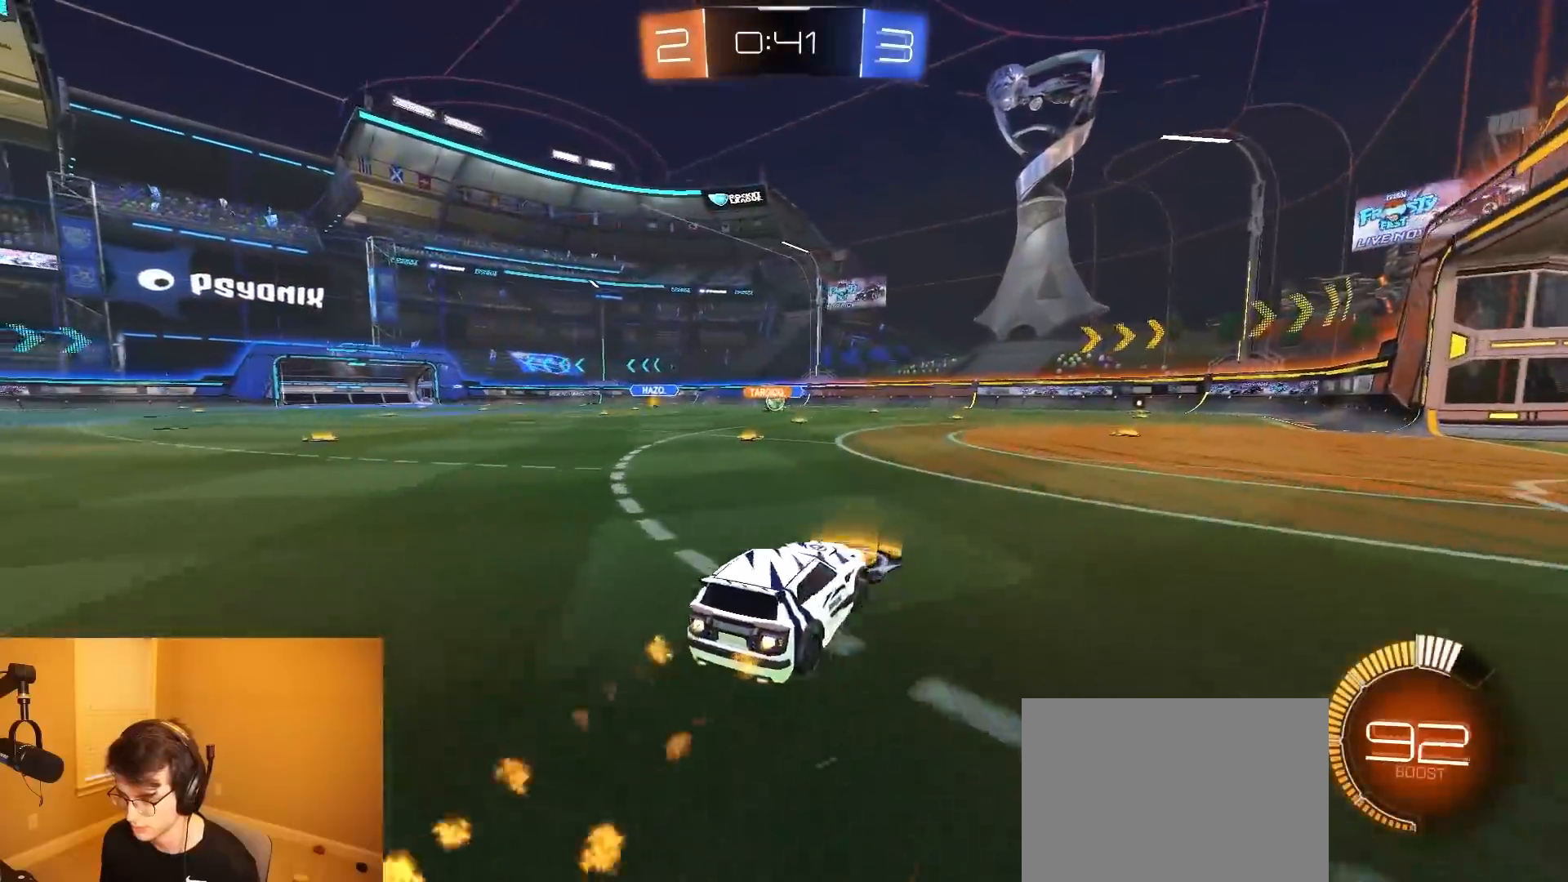
{"buttons": ["R2"], "left_stick": "left", "right_stick": "center", "events": [[83, "R1", "up"], [167, "left_stick", "left"]]}
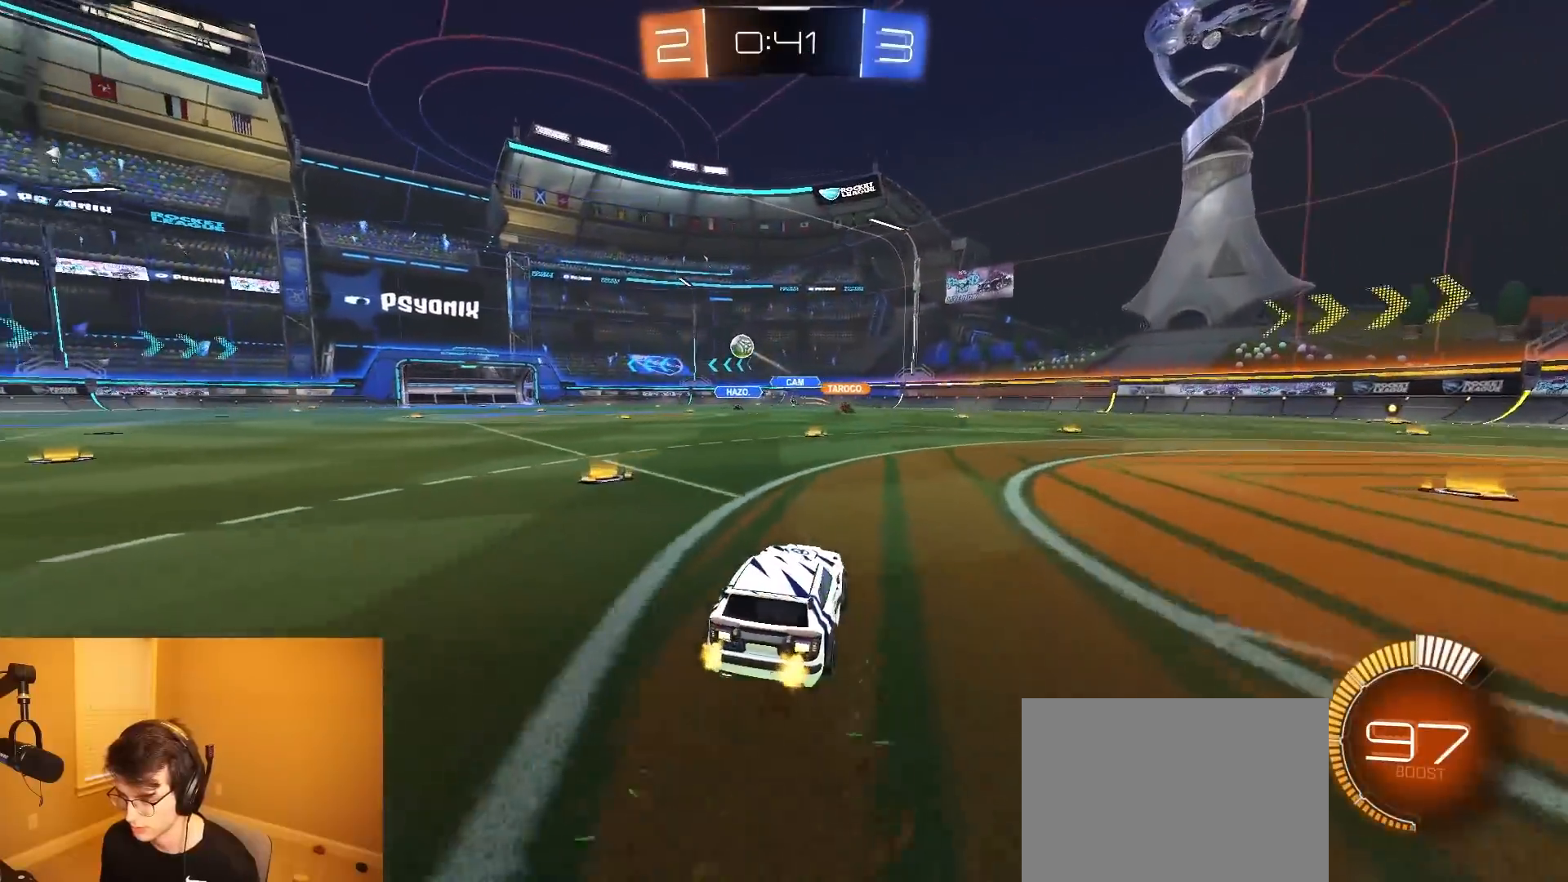
{"buttons": ["R1", "R2"], "left_stick": "up-left", "right_stick": "center", "events": [[83, "SQUARE", "down"], [150, "R1", "down"], [167, "SQUARE", "up"], [433, "left_stick", "up-left"], [450, "CROSS", "down"], [500, "CROSS", "up"]]}
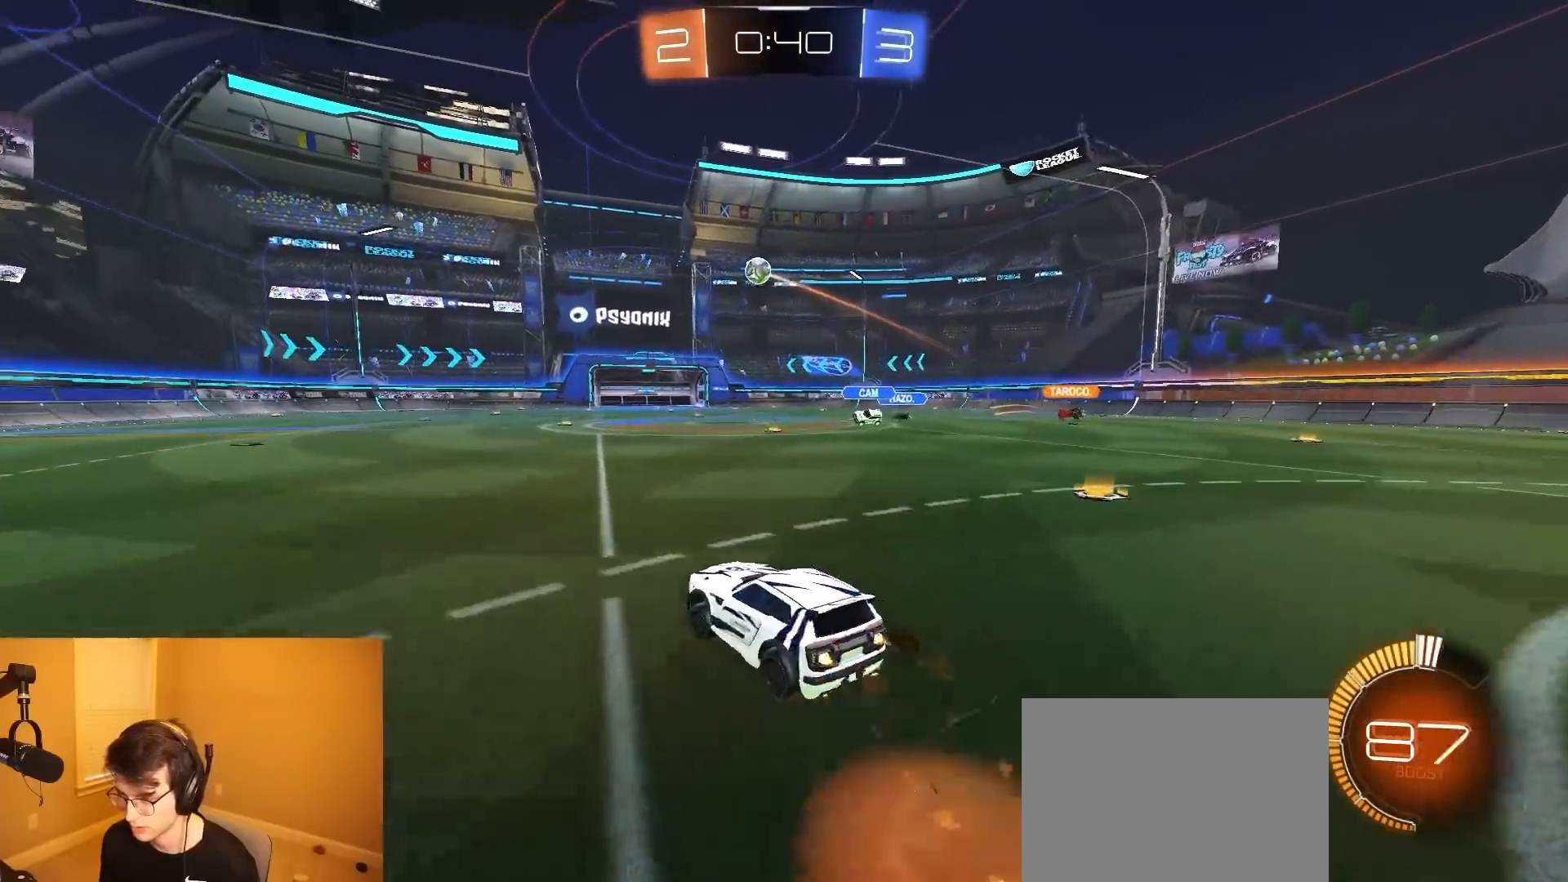
{"buttons": ["CIRCLE", "R2"], "left_stick": "down-right", "right_stick": "center", "events": [[33, "CROSS", "down"], [83, "left_stick", "down"], [100, "CIRCLE", "down"], [150, "CROSS", "up"], [183, "left_stick", "down-right"], [400, "R1", "up"]]}